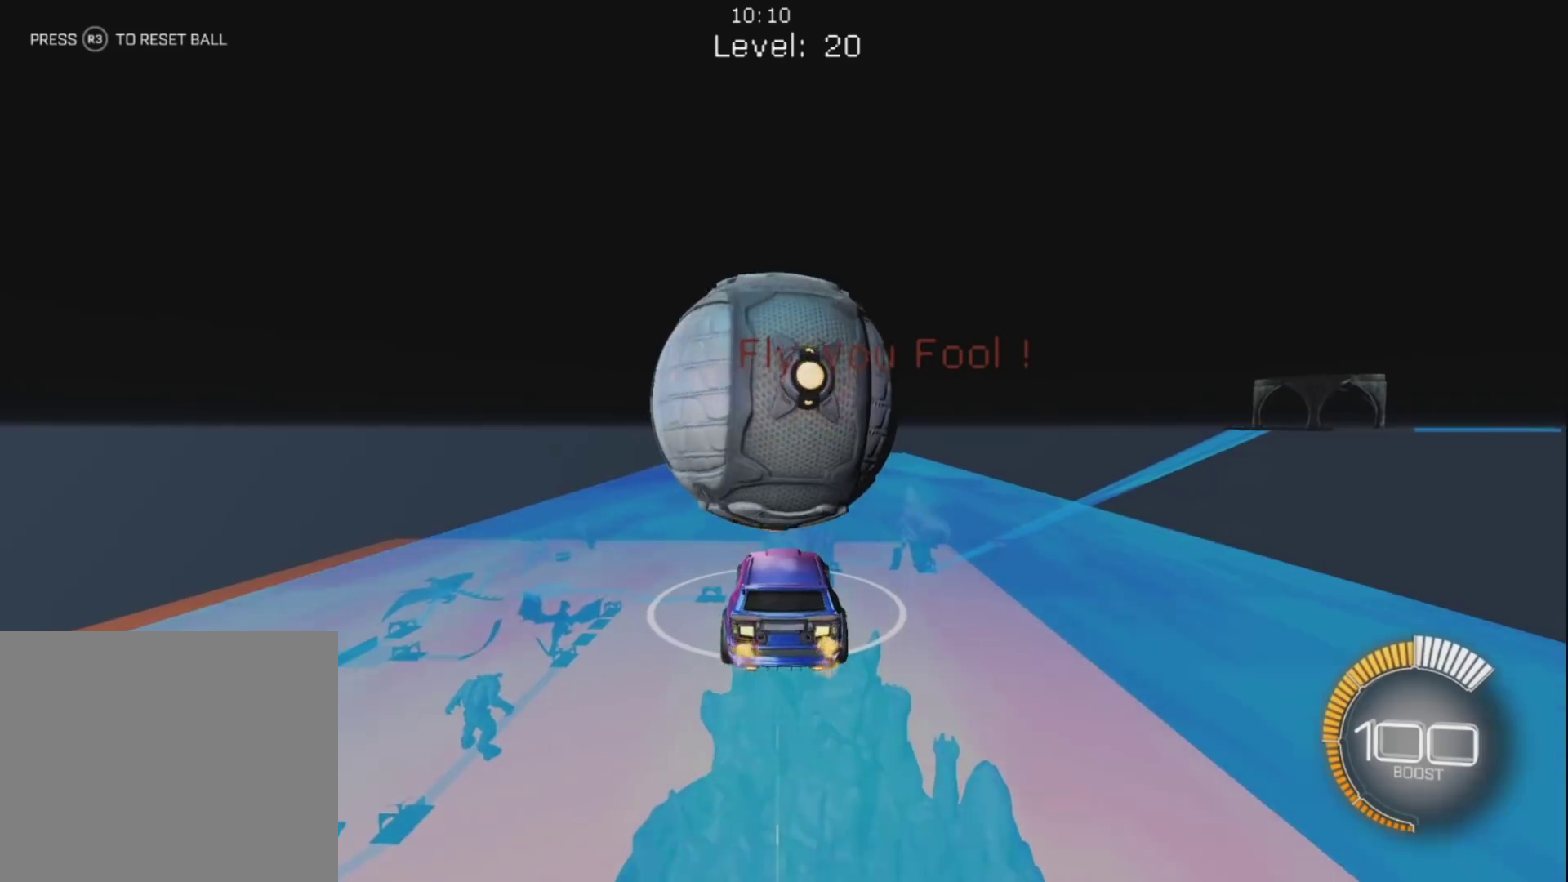
Gameplay with a controller (PlayStation layout); each line is a JSON object with the inputs held at the frame after it. "events" lists button and stick changes between this image and that frame as [ms after this image, input, new state], when the widget could be followed in between.
{"buttons": ["R1"], "left_stick": "center", "right_stick": "center", "events": [[50, "left_stick", "up"], [233, "left_stick", "center"], [317, "left_stick", "up-right"], [450, "left_stick", "center"]]}
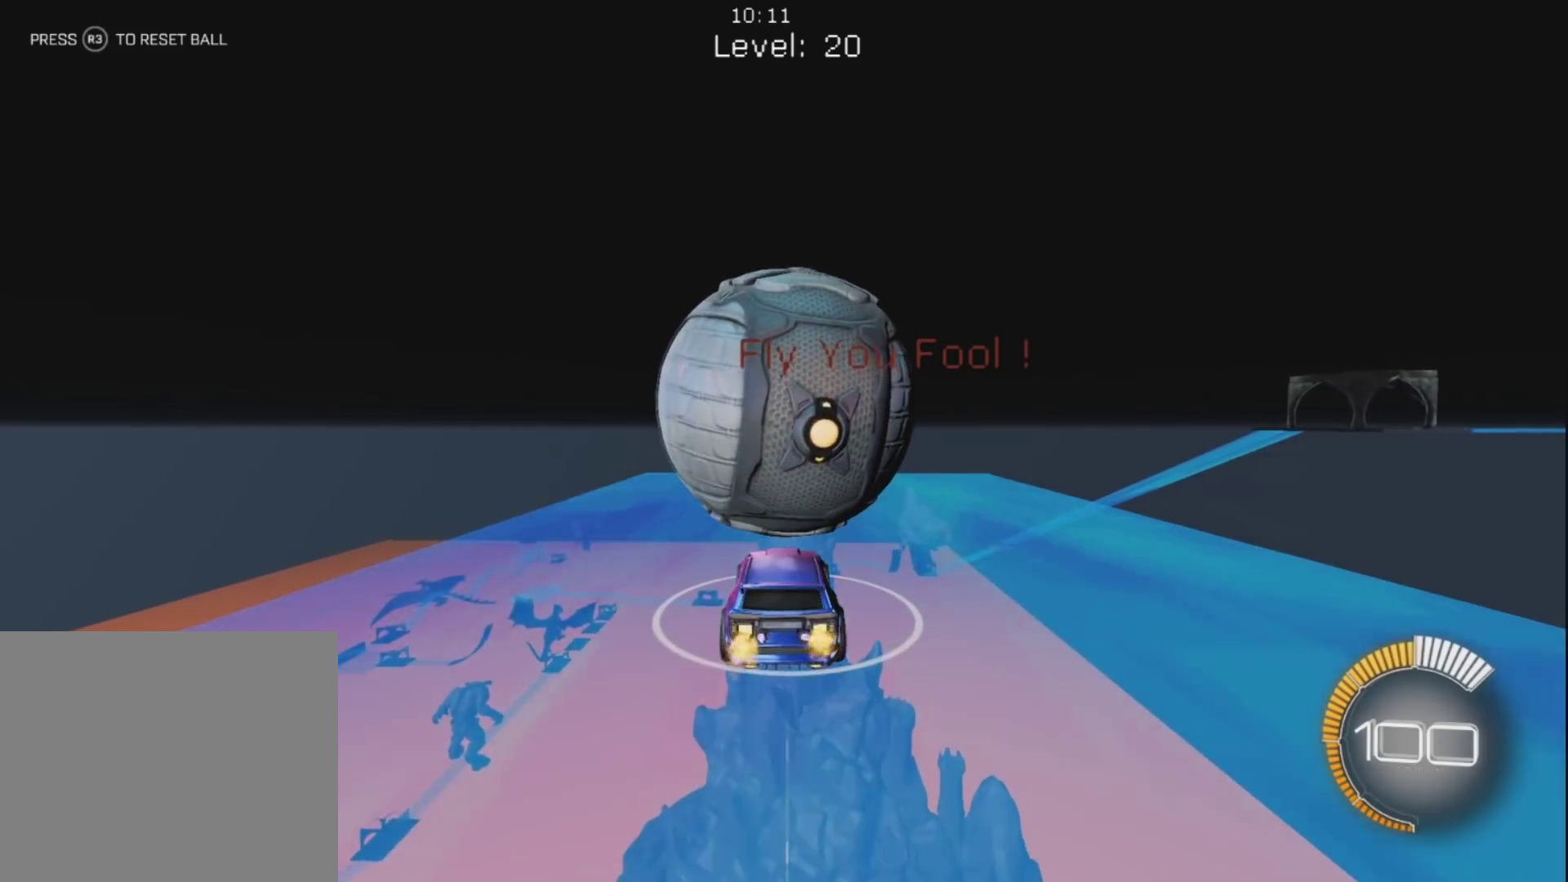
{"buttons": ["R1"], "left_stick": "center", "right_stick": "center", "events": [[283, "left_stick", "down"], [300, "CROSS", "down"], [467, "left_stick", "center"], [483, "CROSS", "up"]]}
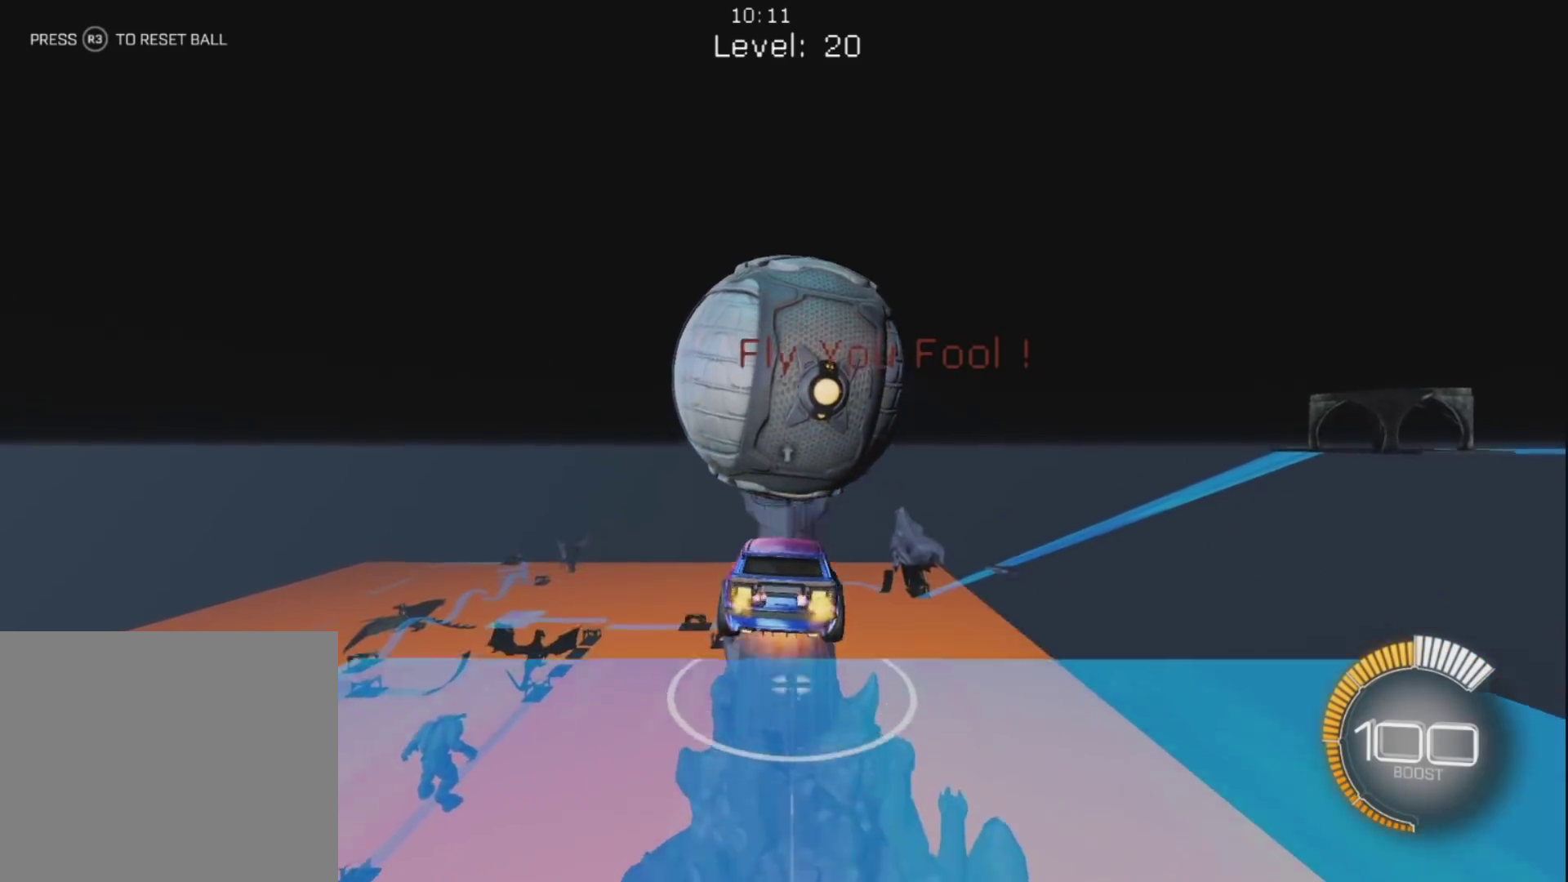
{"buttons": ["CIRCLE", "R1"], "left_stick": "left", "right_stick": "center", "events": [[17, "CROSS", "down"], [33, "left_stick", "down"], [200, "CROSS", "up"], [233, "CIRCLE", "down"], [267, "L1", "down"], [300, "left_stick", "right"], [467, "L1", "up"], [483, "left_stick", "left"]]}
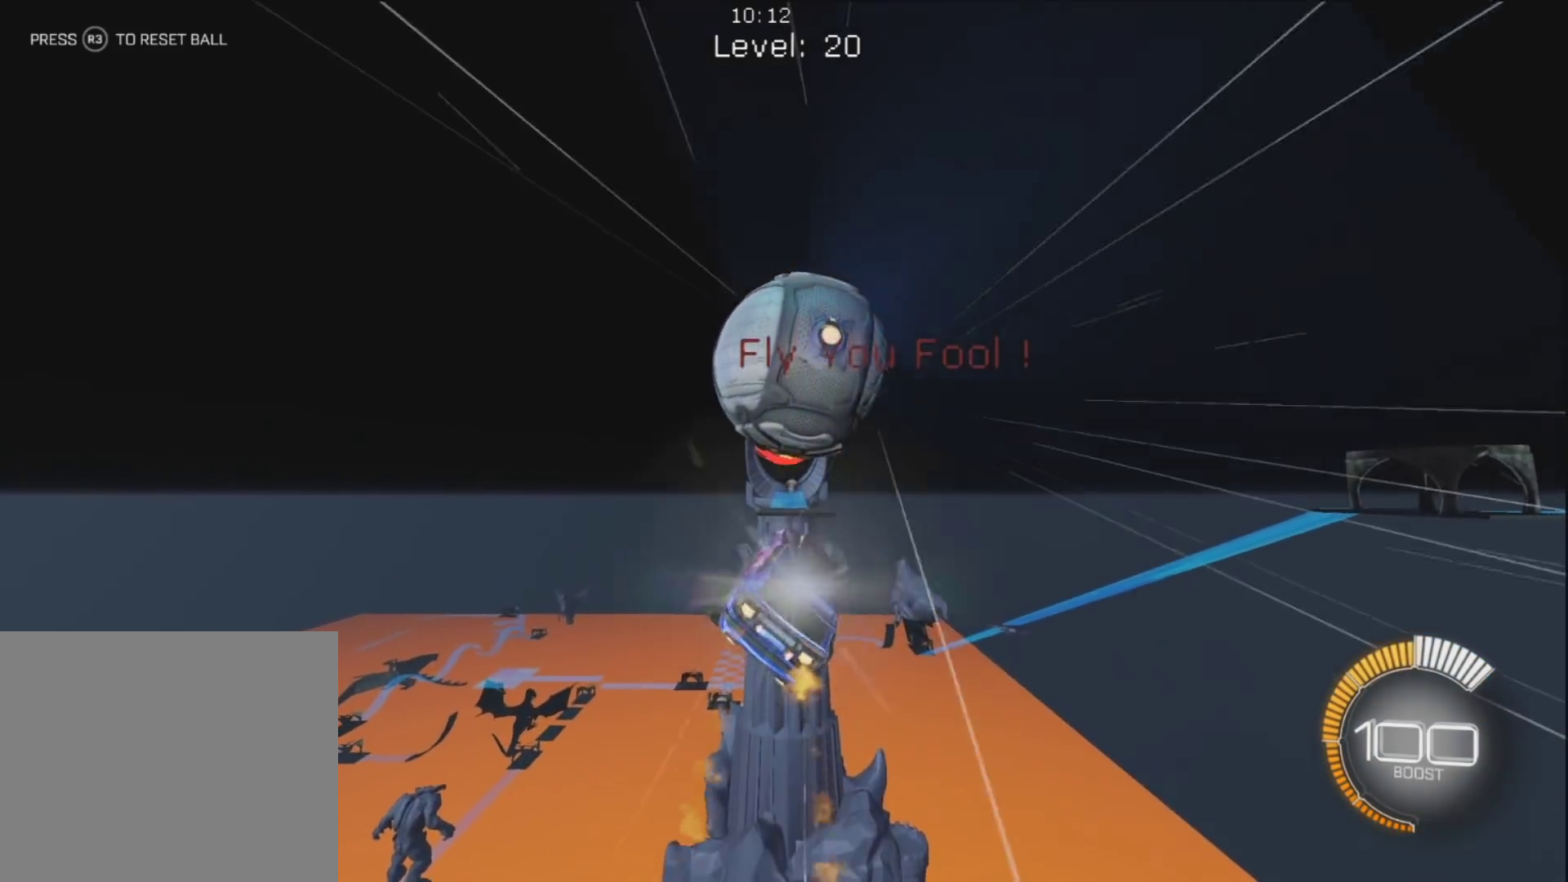
{"buttons": ["CIRCLE", "R1"], "left_stick": "up-left", "right_stick": "center", "events": [[133, "left_stick", "down-left"], [283, "left_stick", "up-left"], [350, "left_stick", "down-right"], [483, "left_stick", "up-left"]]}
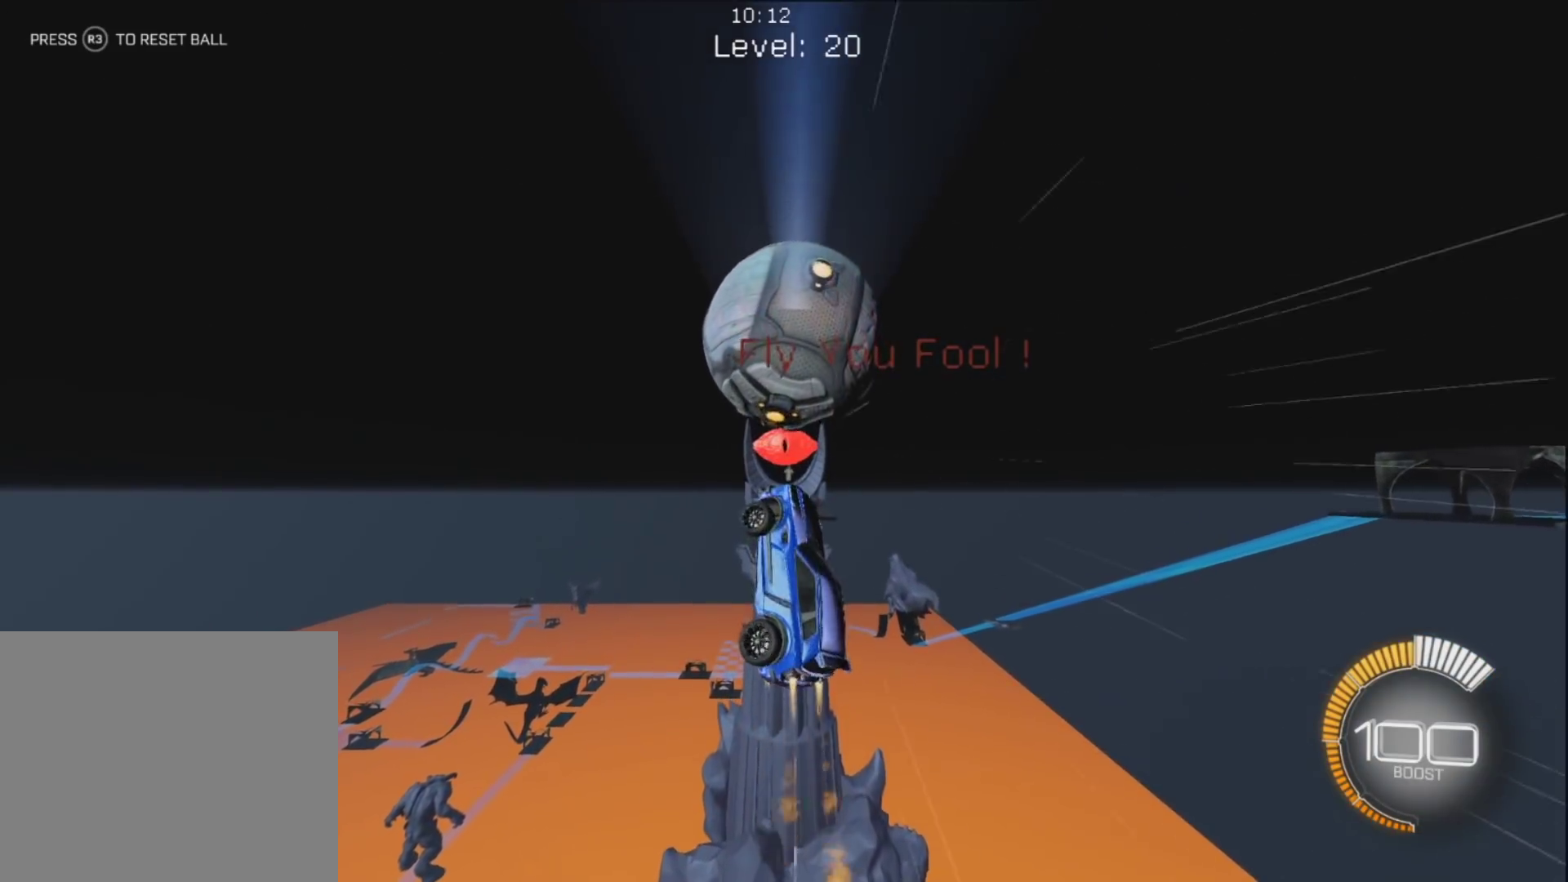
{"buttons": ["R1"], "left_stick": "center", "right_stick": "right", "events": [[50, "left_stick", "up-right"], [133, "CIRCLE", "up"], [133, "R1", "up"], [183, "left_stick", "down-right"], [383, "left_stick", "center"], [417, "R3", "down"], [467, "R1", "down"], [483, "R3", "up"], [483, "right_stick", "right"]]}
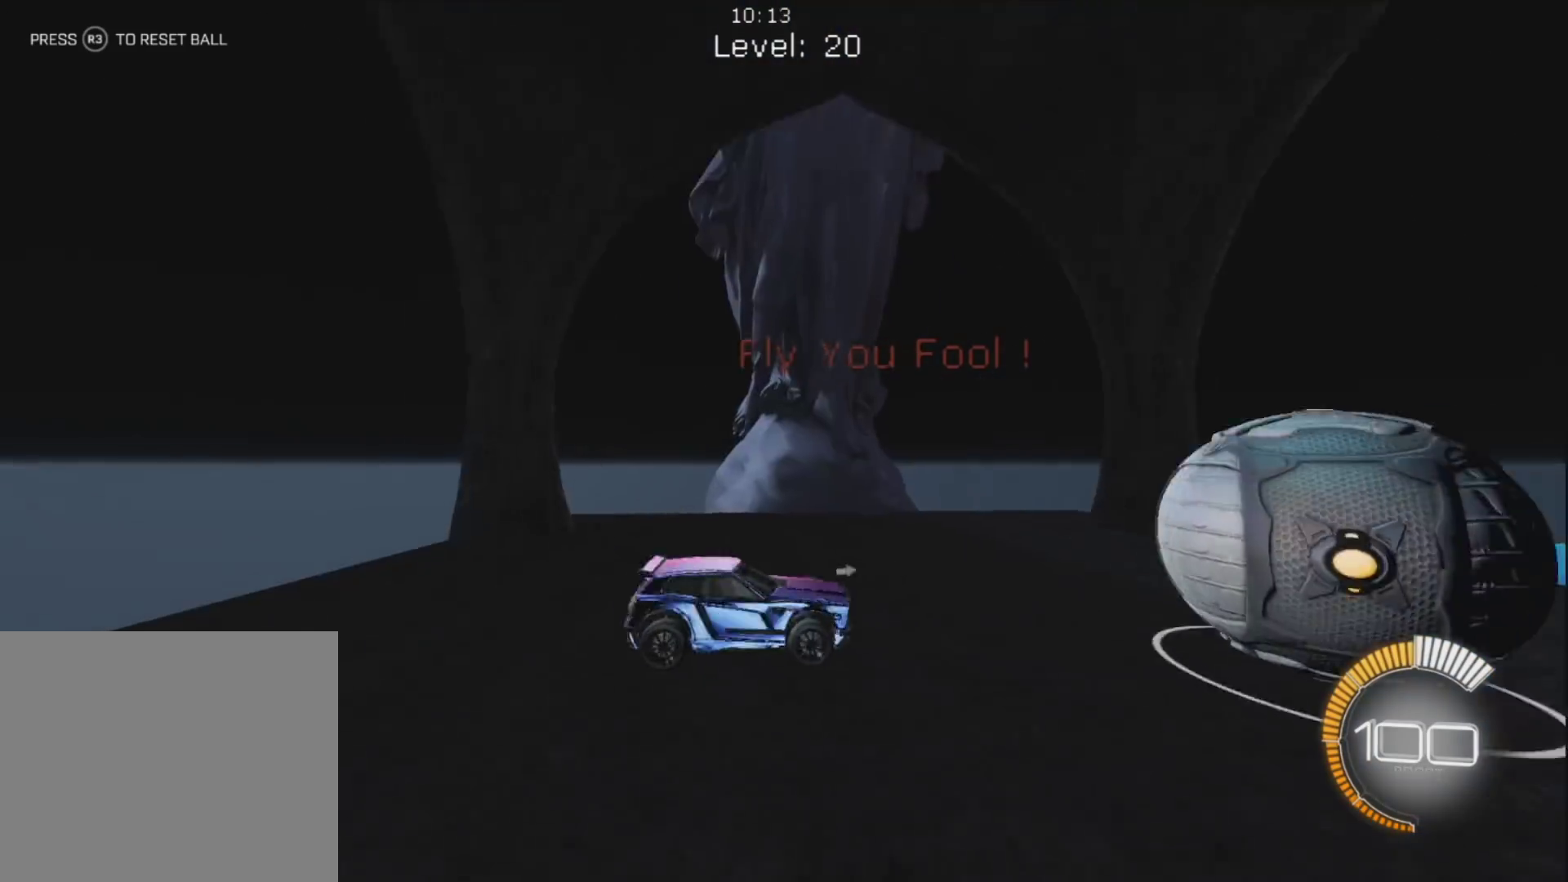
{"buttons": ["CIRCLE", "R1"], "left_stick": "center", "right_stick": "center", "events": [[50, "right_stick", "center"], [100, "CIRCLE", "down"]]}
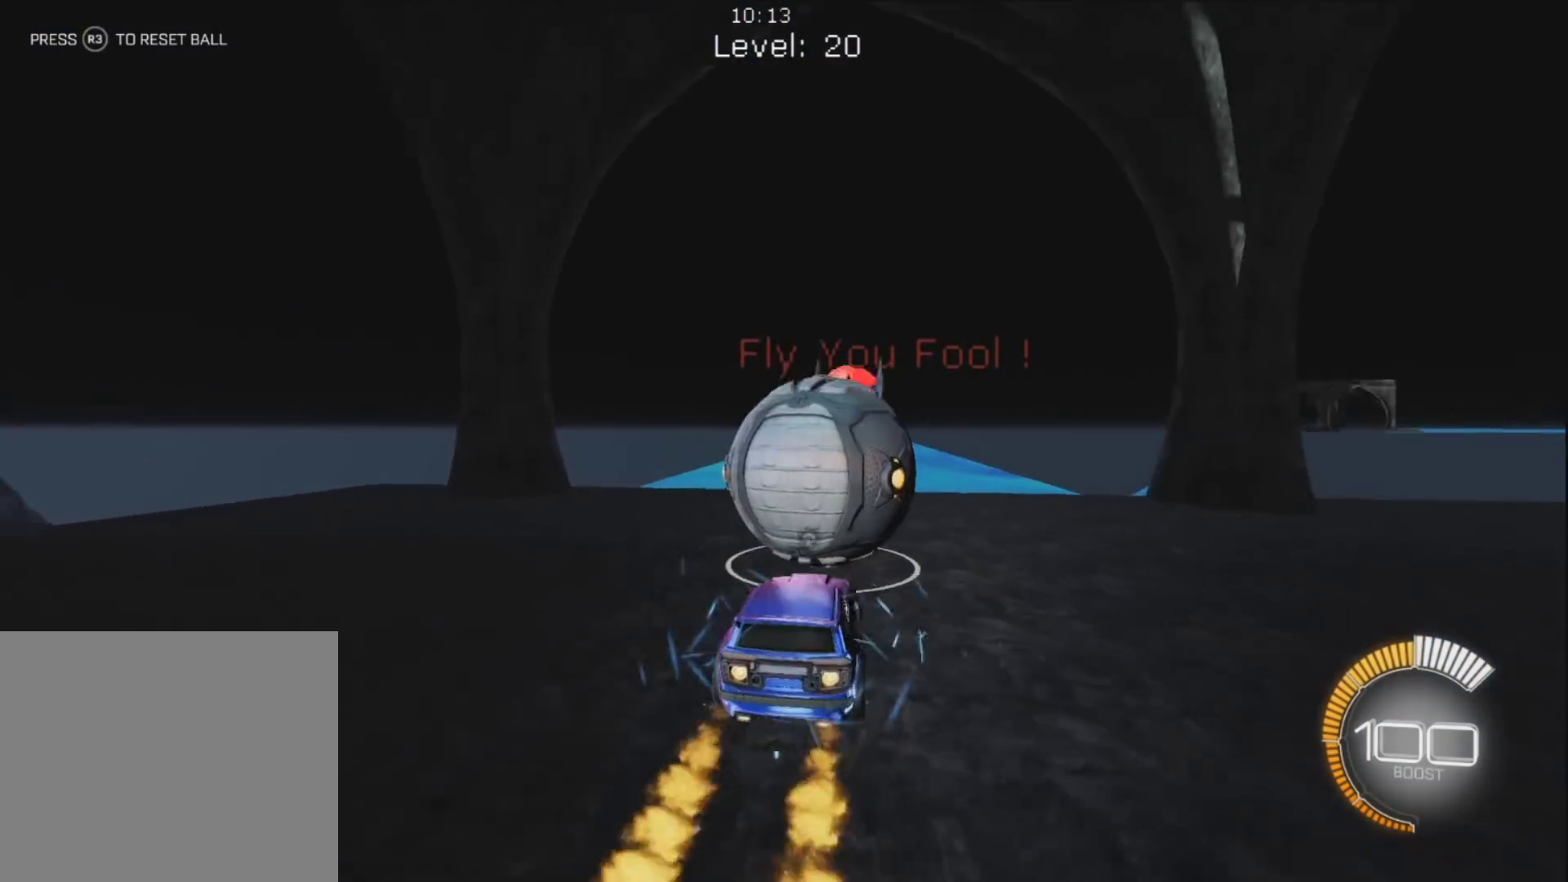
{"buttons": ["CIRCLE", "R1"], "left_stick": "up", "right_stick": "center", "events": [[133, "R1", "up"], [367, "R1", "down"], [450, "left_stick", "up"]]}
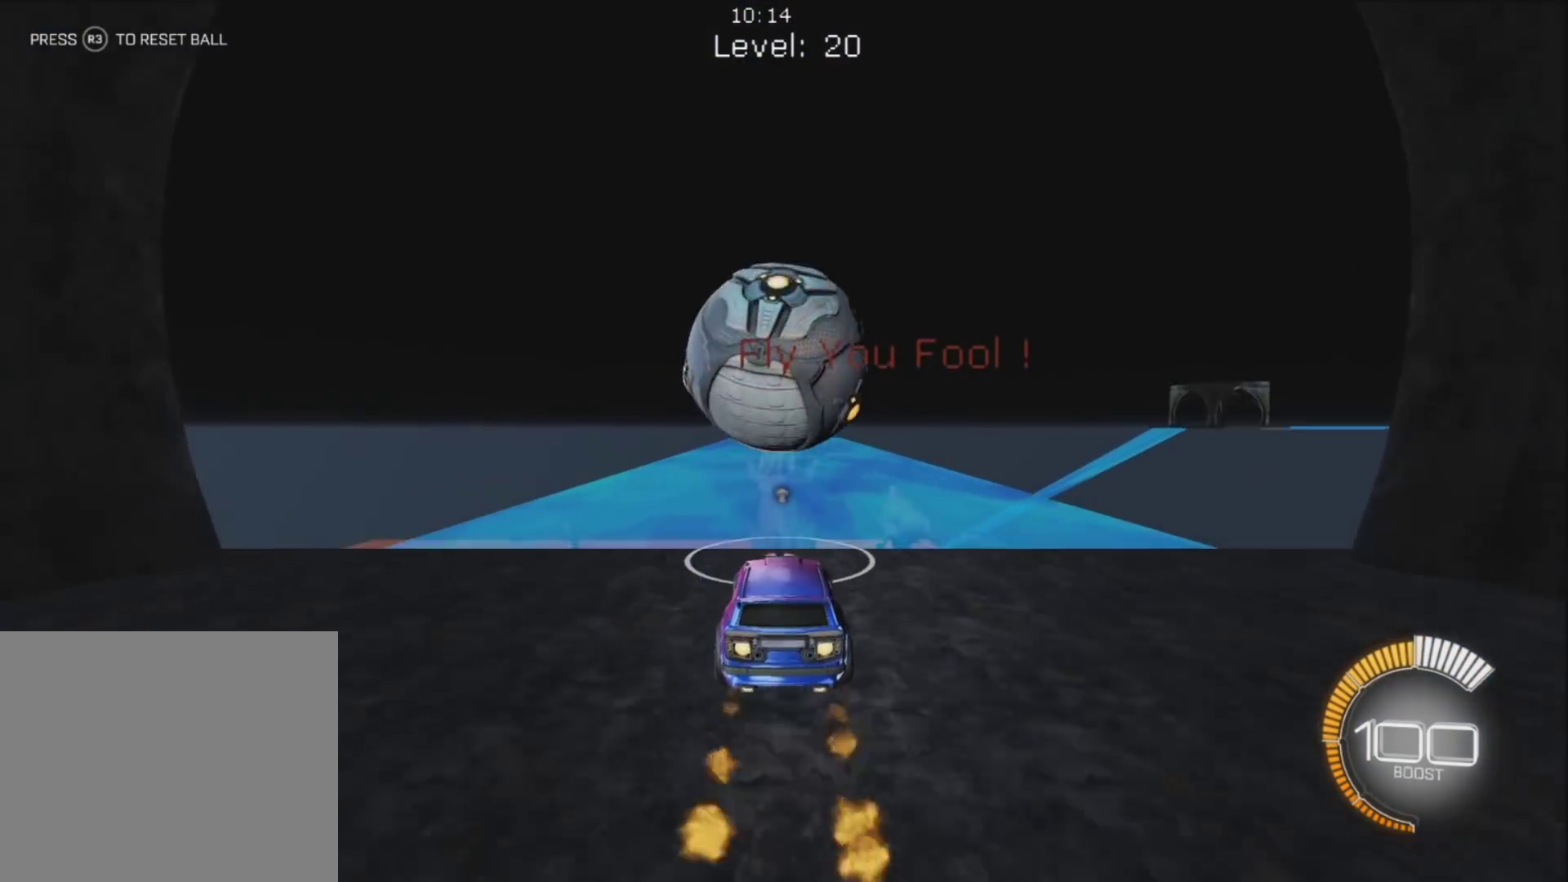
{"buttons": [], "left_stick": "center", "right_stick": "center", "events": [[67, "left_stick", "center"], [250, "CIRCLE", "up"], [433, "R1", "up"]]}
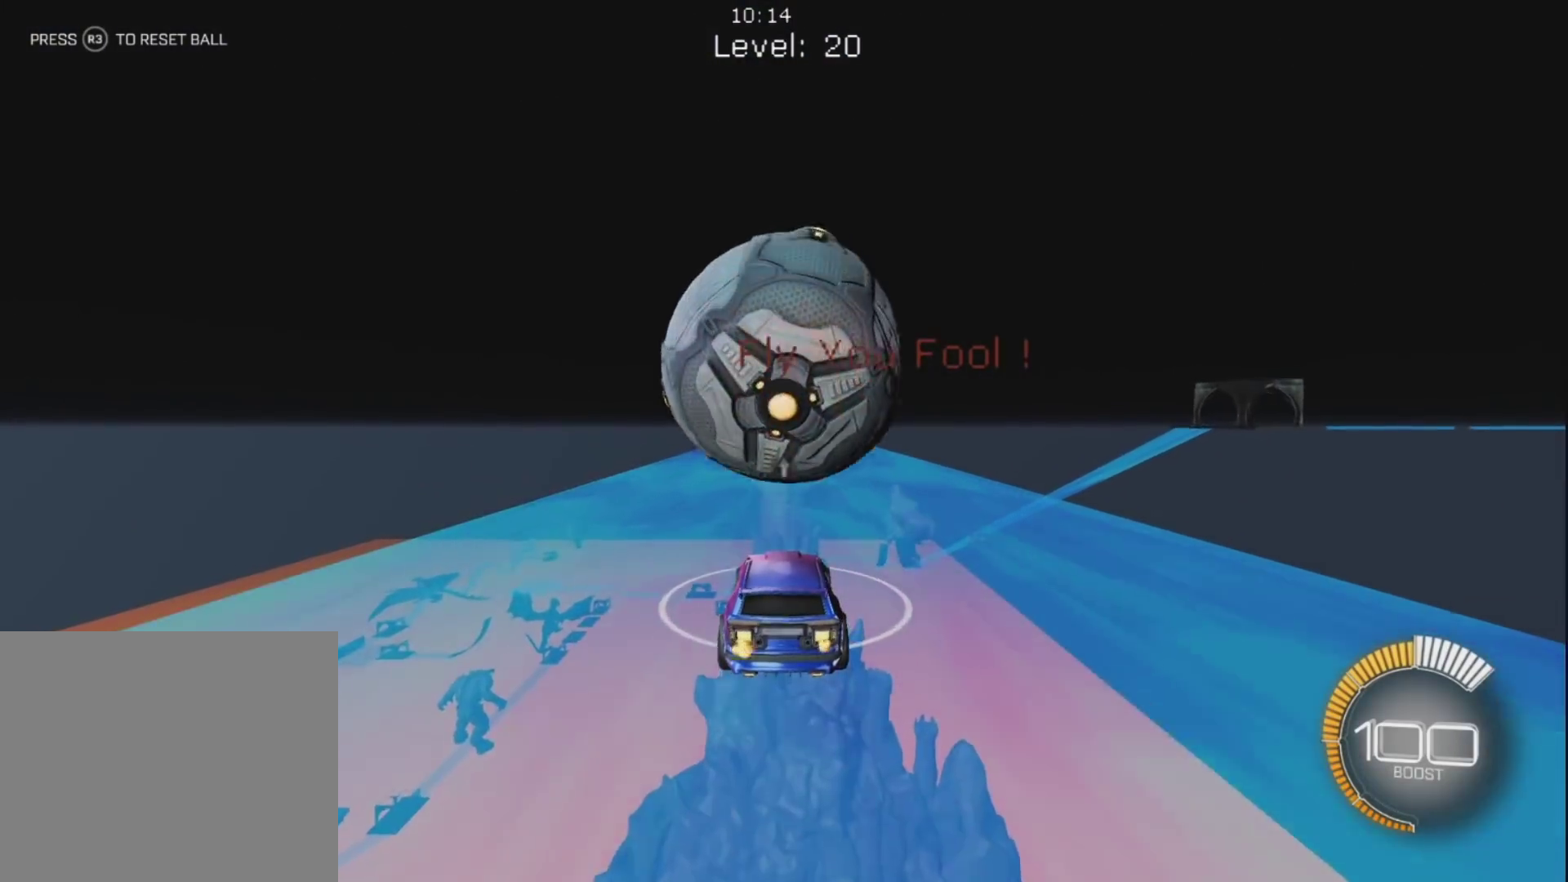
{"buttons": ["R1"], "left_stick": "center", "right_stick": "center", "events": [[133, "left_stick", "up-right"], [217, "left_stick", "up"], [383, "left_stick", "center"], [450, "R1", "down"]]}
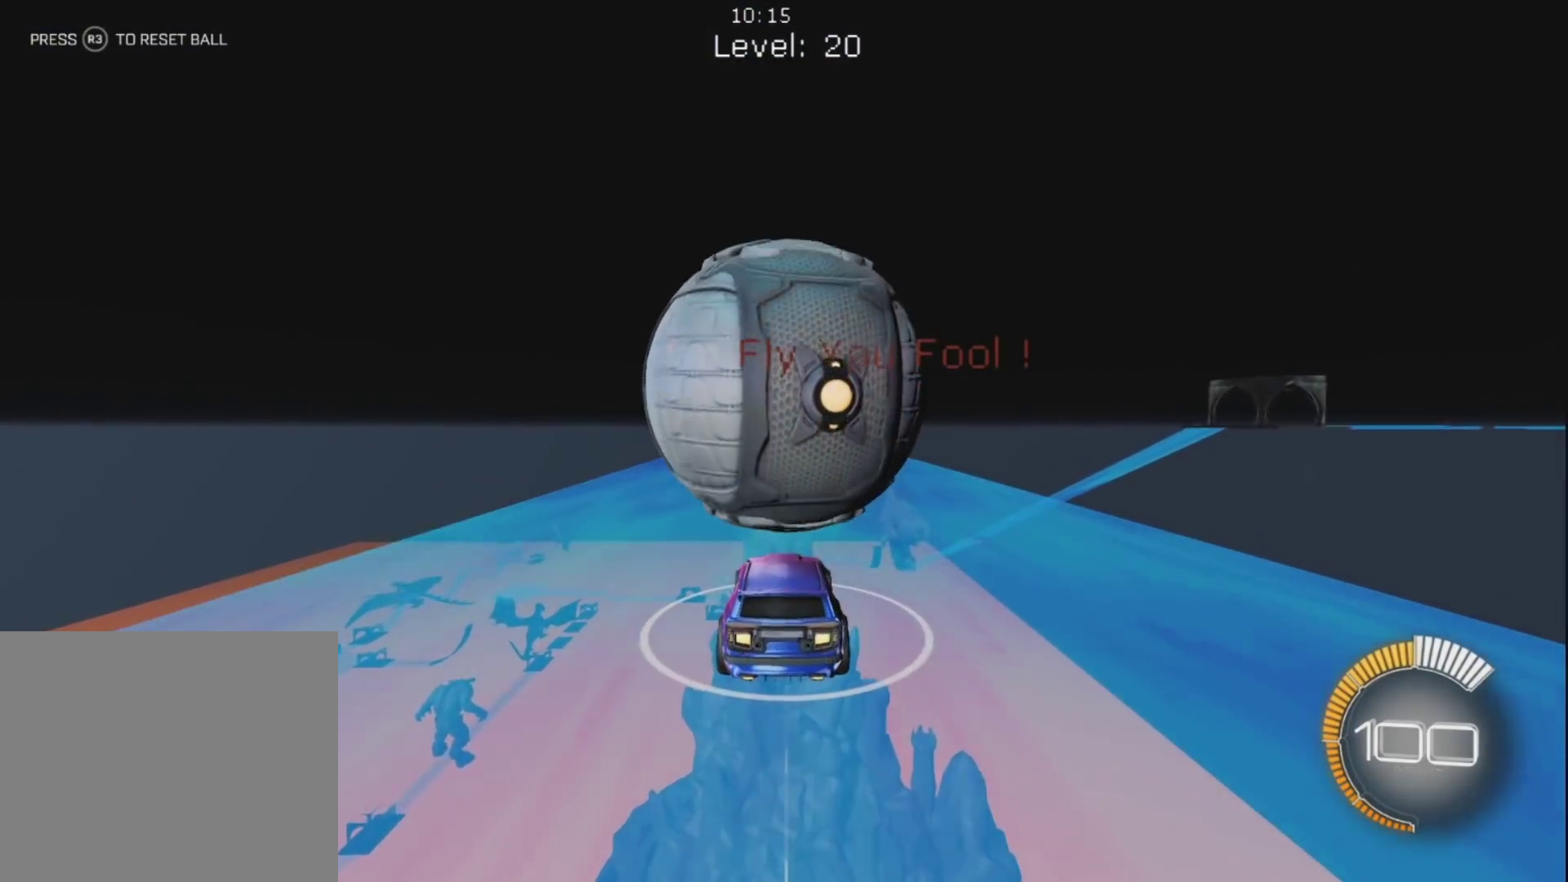
{"buttons": [], "left_stick": "center", "right_stick": "center", "events": [[117, "R1", "up"]]}
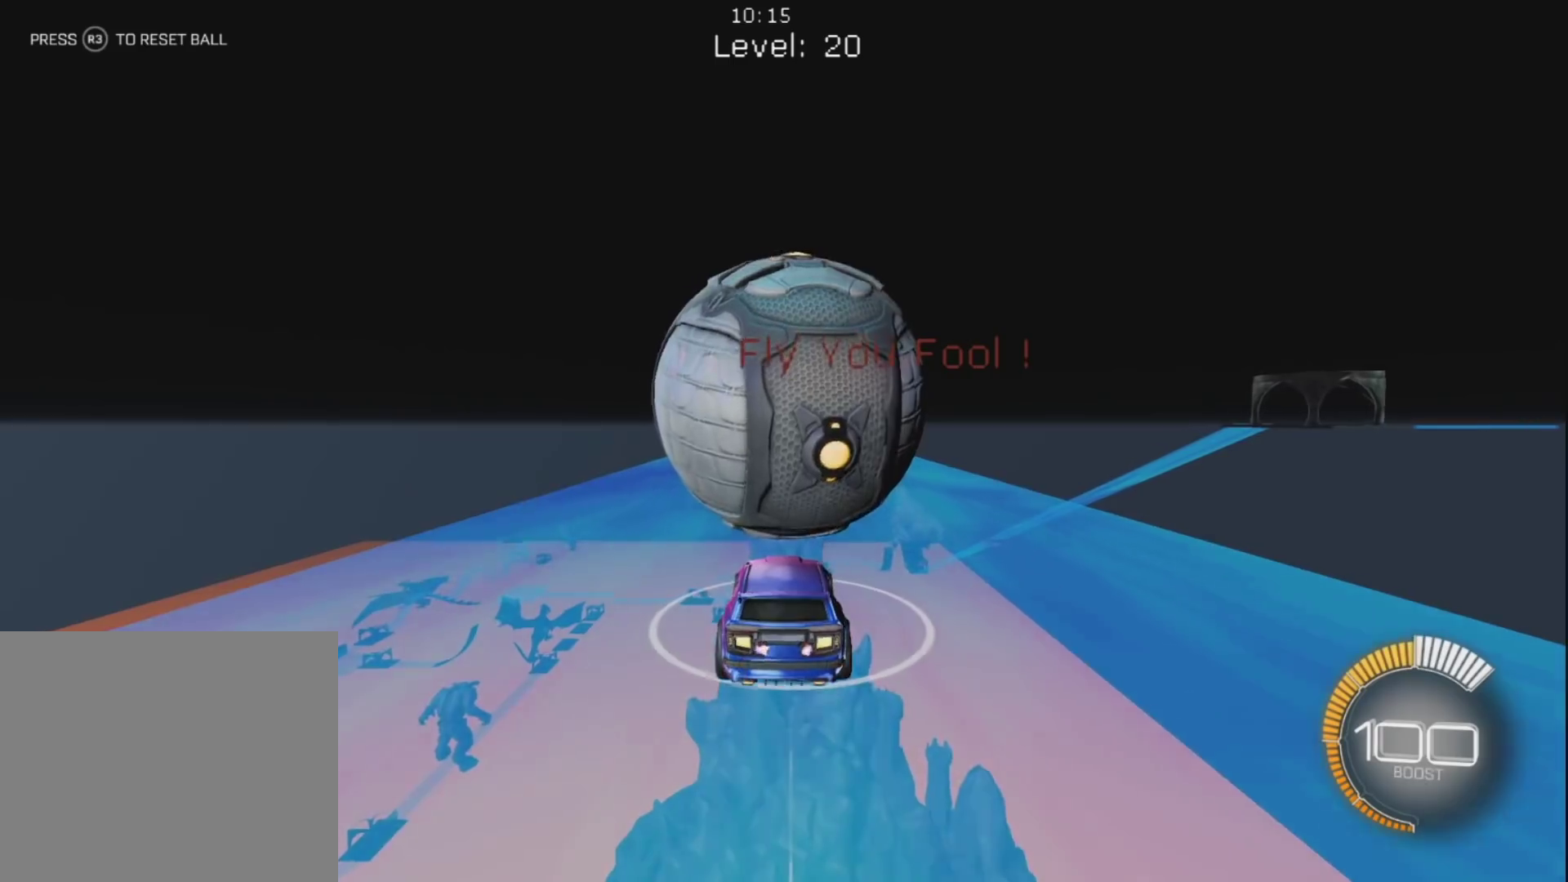
{"buttons": ["CIRCLE", "R1"], "left_stick": "up-right", "right_stick": "center", "events": [[33, "R1", "down"], [50, "left_stick", "up-right"], [83, "CIRCLE", "down"], [183, "CIRCLE", "up"], [233, "left_stick", "up-left"], [317, "CIRCLE", "down"], [433, "left_stick", "up-right"]]}
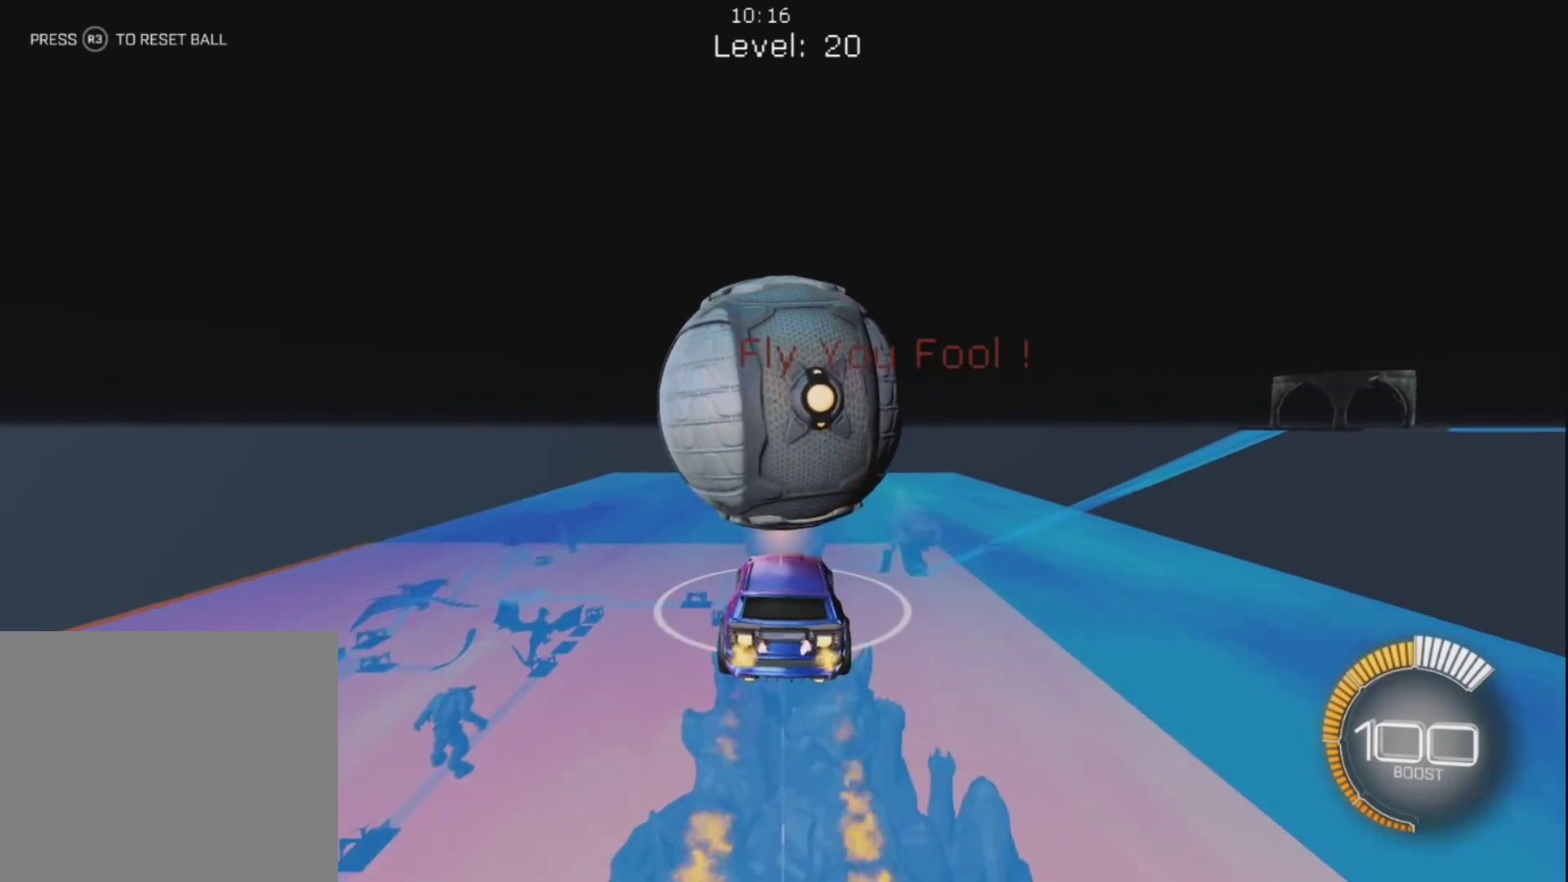
{"buttons": ["CROSS", "R1"], "left_stick": "down", "right_stick": "center", "events": [[217, "left_stick", "up-left"], [317, "left_stick", "center"], [350, "CIRCLE", "up"], [417, "CROSS", "down"], [417, "left_stick", "down"]]}
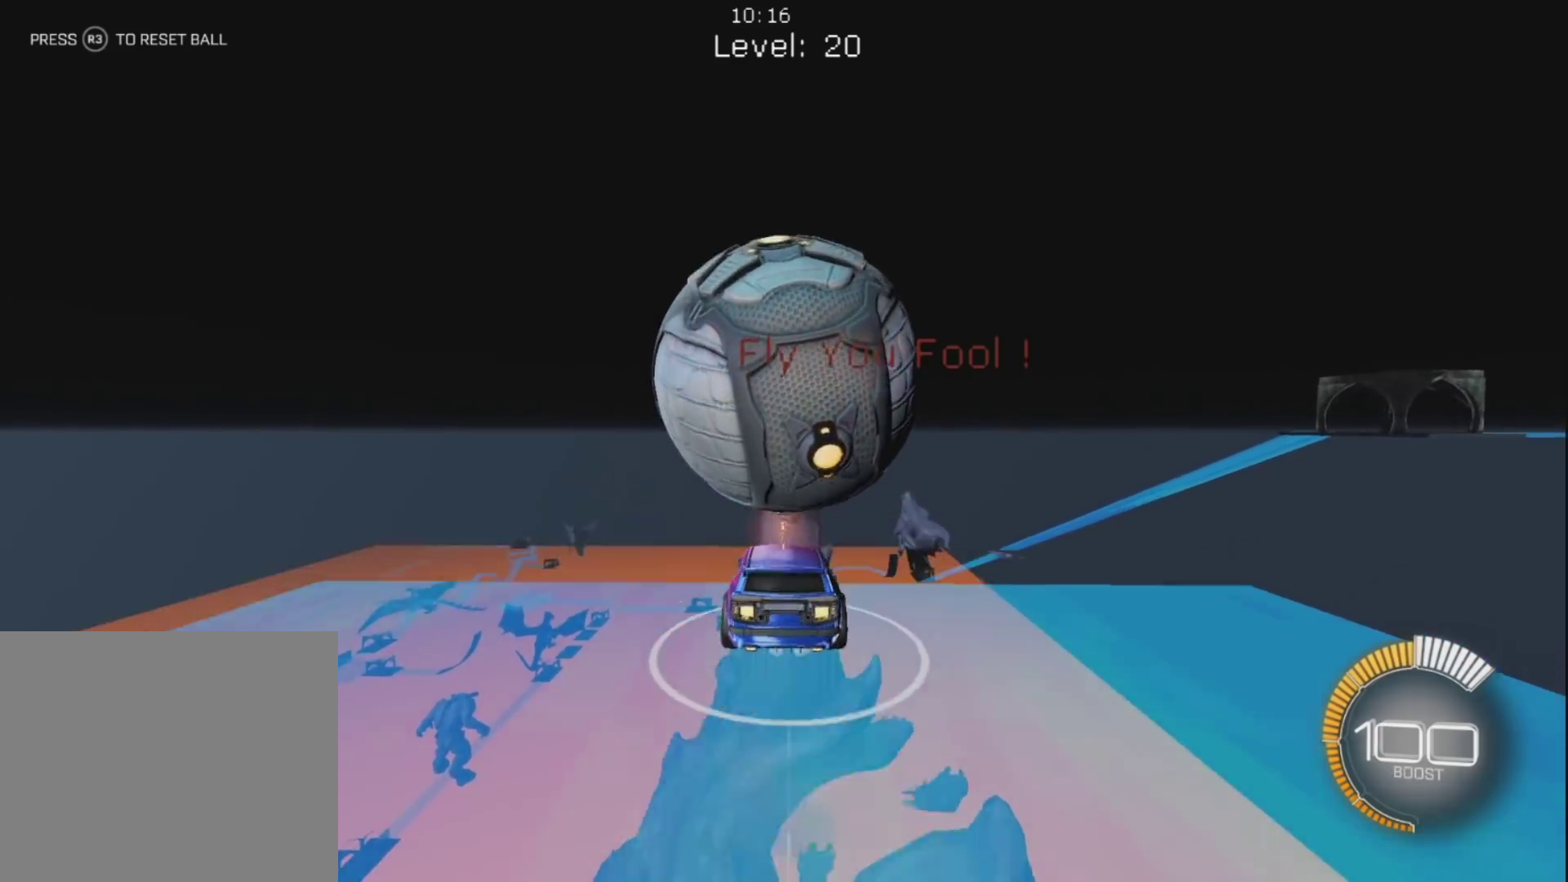
{"buttons": ["L1"], "left_stick": "down", "right_stick": "center", "events": [[83, "CROSS", "up"], [83, "left_stick", "center"], [133, "CROSS", "down"], [133, "R1", "up"], [150, "left_stick", "down"], [317, "CROSS", "up"], [417, "L1", "down"]]}
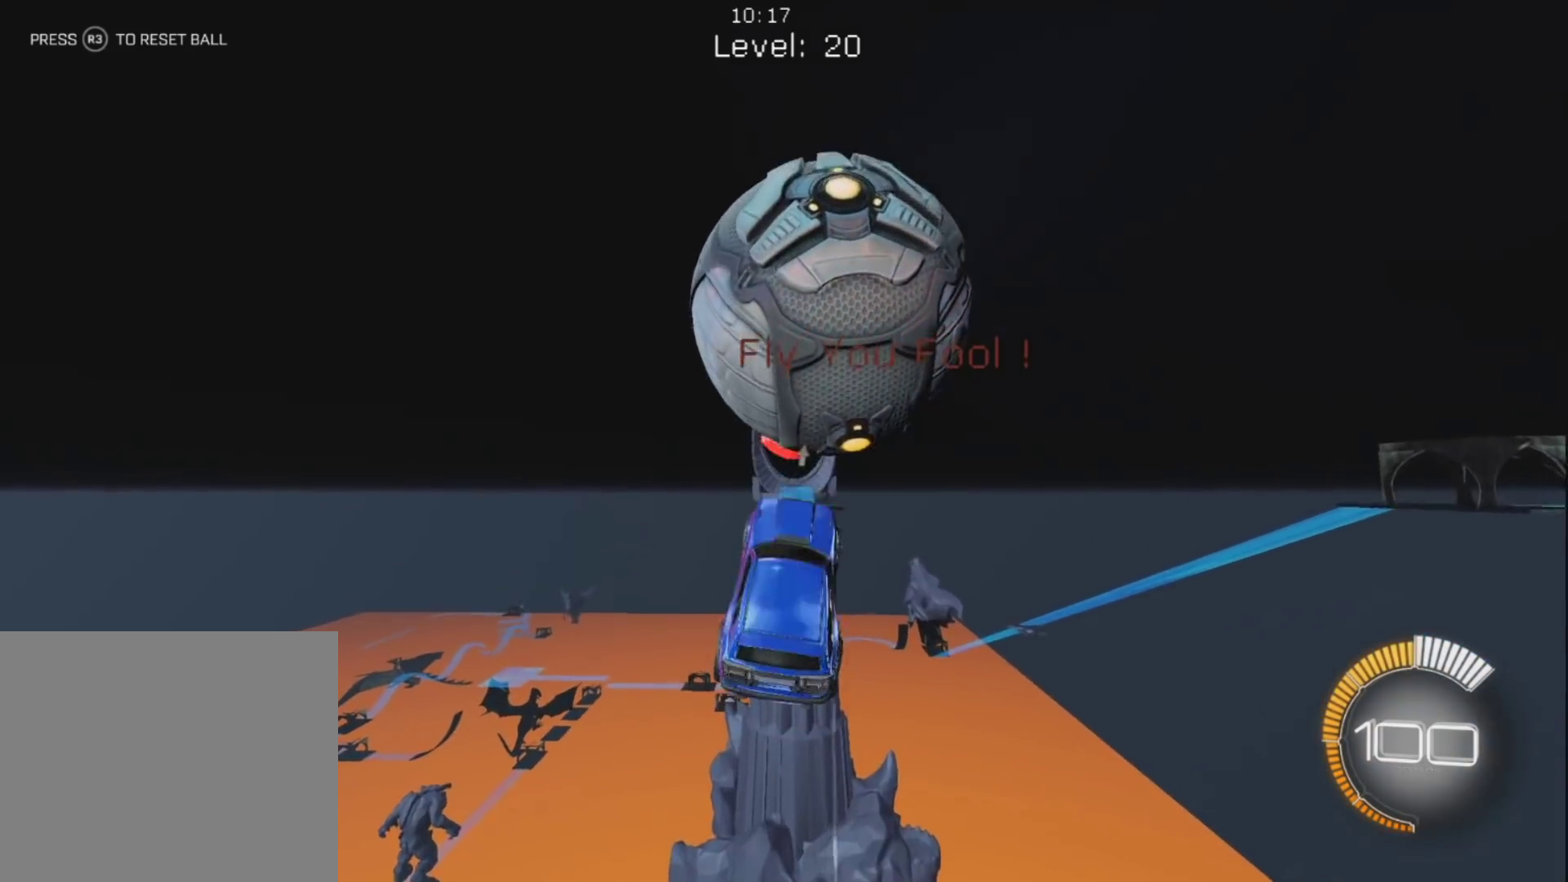
{"buttons": ["CIRCLE", "R1"], "left_stick": "center", "right_stick": "center", "events": [[17, "left_stick", "down-right"], [133, "L1", "up"], [167, "left_stick", "up-left"], [217, "left_stick", "center"], [267, "R3", "down"], [283, "R1", "down"], [300, "right_stick", "right"], [333, "R3", "up"], [400, "right_stick", "center"], [467, "CIRCLE", "down"]]}
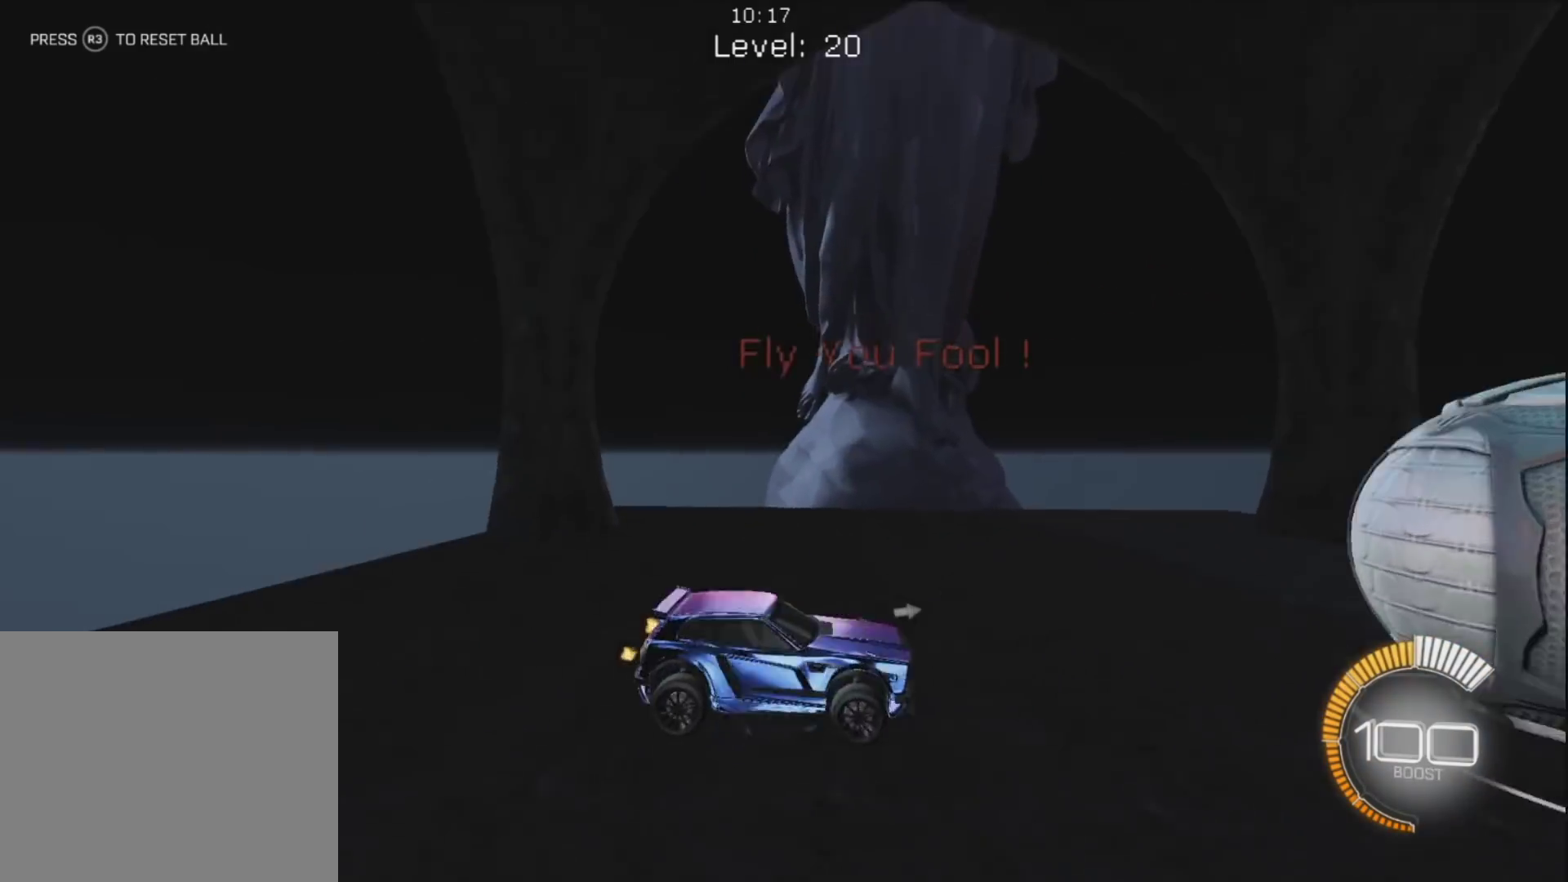
{"buttons": ["CIRCLE", "R1"], "left_stick": "center", "right_stick": "center", "events": []}
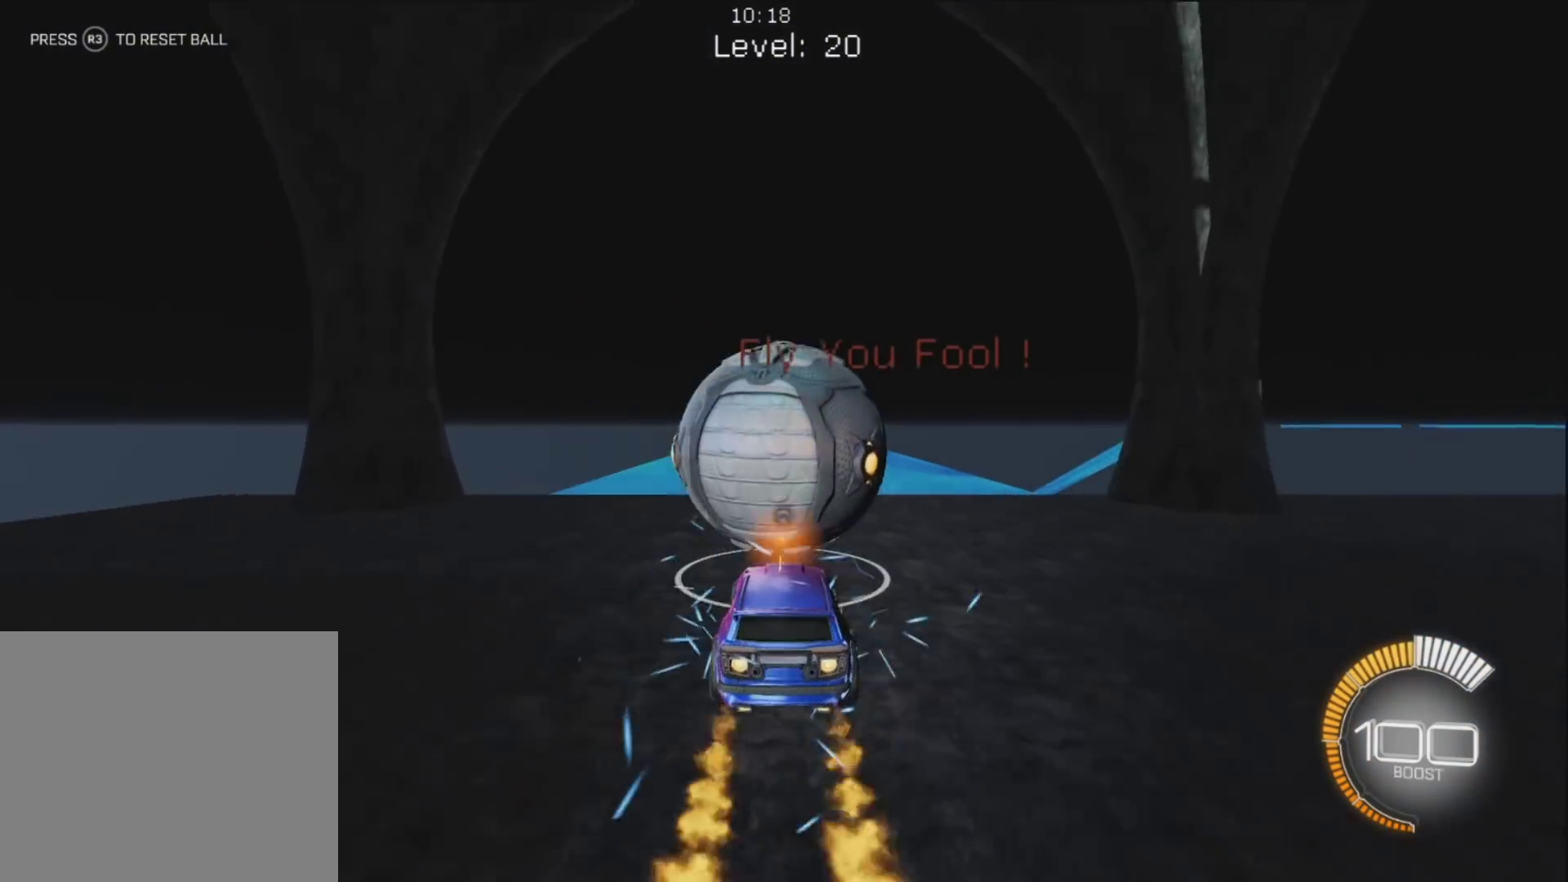
{"buttons": ["R1"], "left_stick": "center", "right_stick": "center", "events": [[417, "CIRCLE", "up"]]}
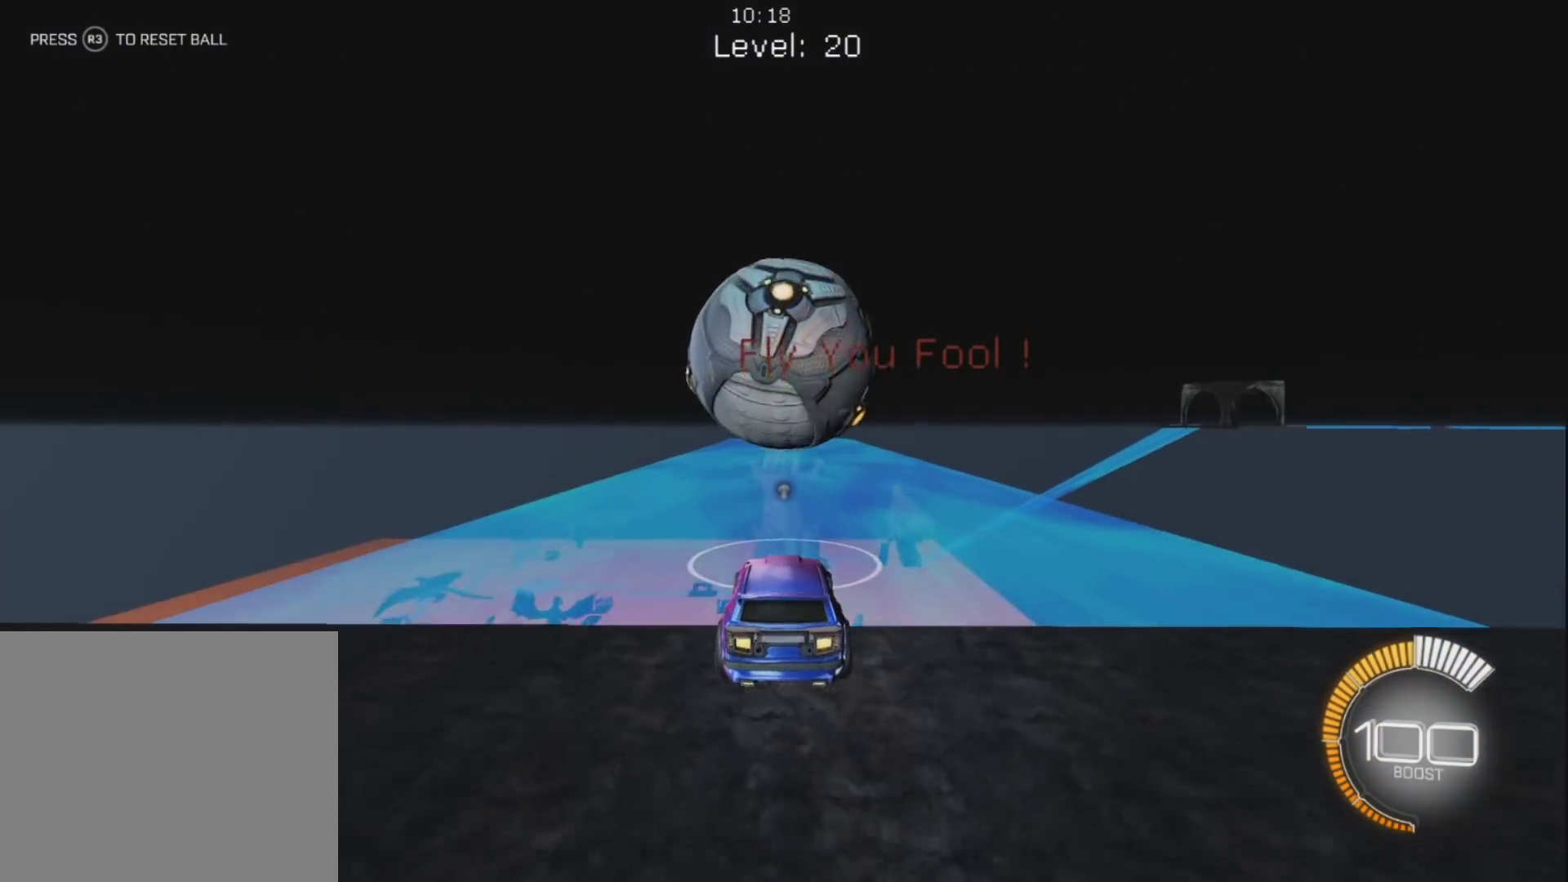
{"buttons": ["R1"], "left_stick": "center", "right_stick": "center", "events": [[67, "CIRCLE", "down"], [183, "CIRCLE", "up"], [183, "left_stick", "up"], [400, "left_stick", "center"]]}
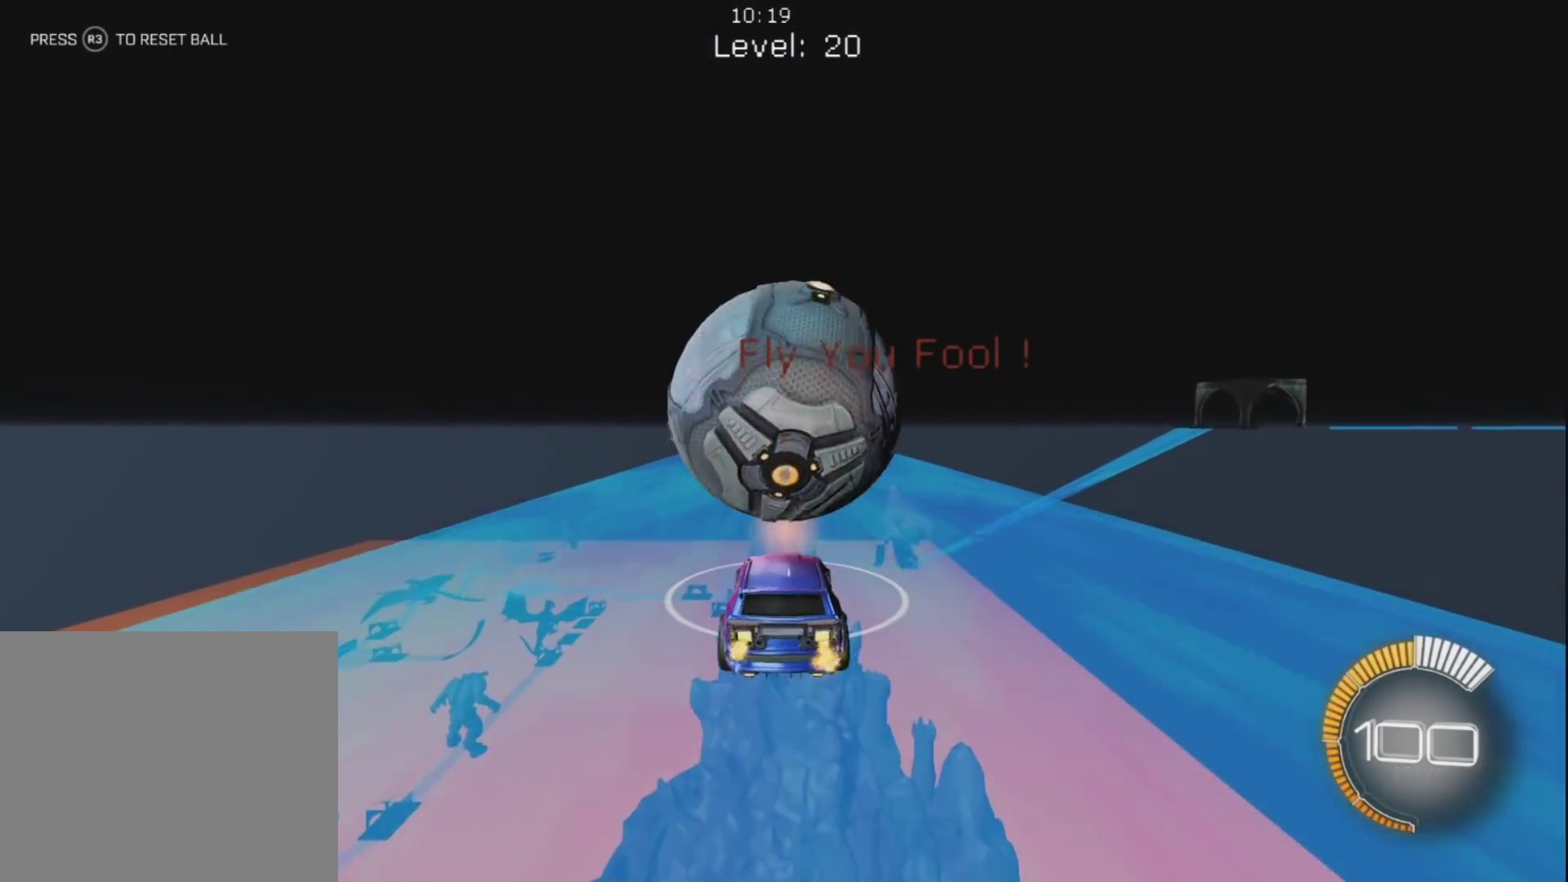
{"buttons": ["CIRCLE", "R1"], "left_stick": "up", "right_stick": "center", "events": [[17, "left_stick", "up"], [267, "CIRCLE", "down"], [317, "left_stick", "center"], [417, "left_stick", "up"]]}
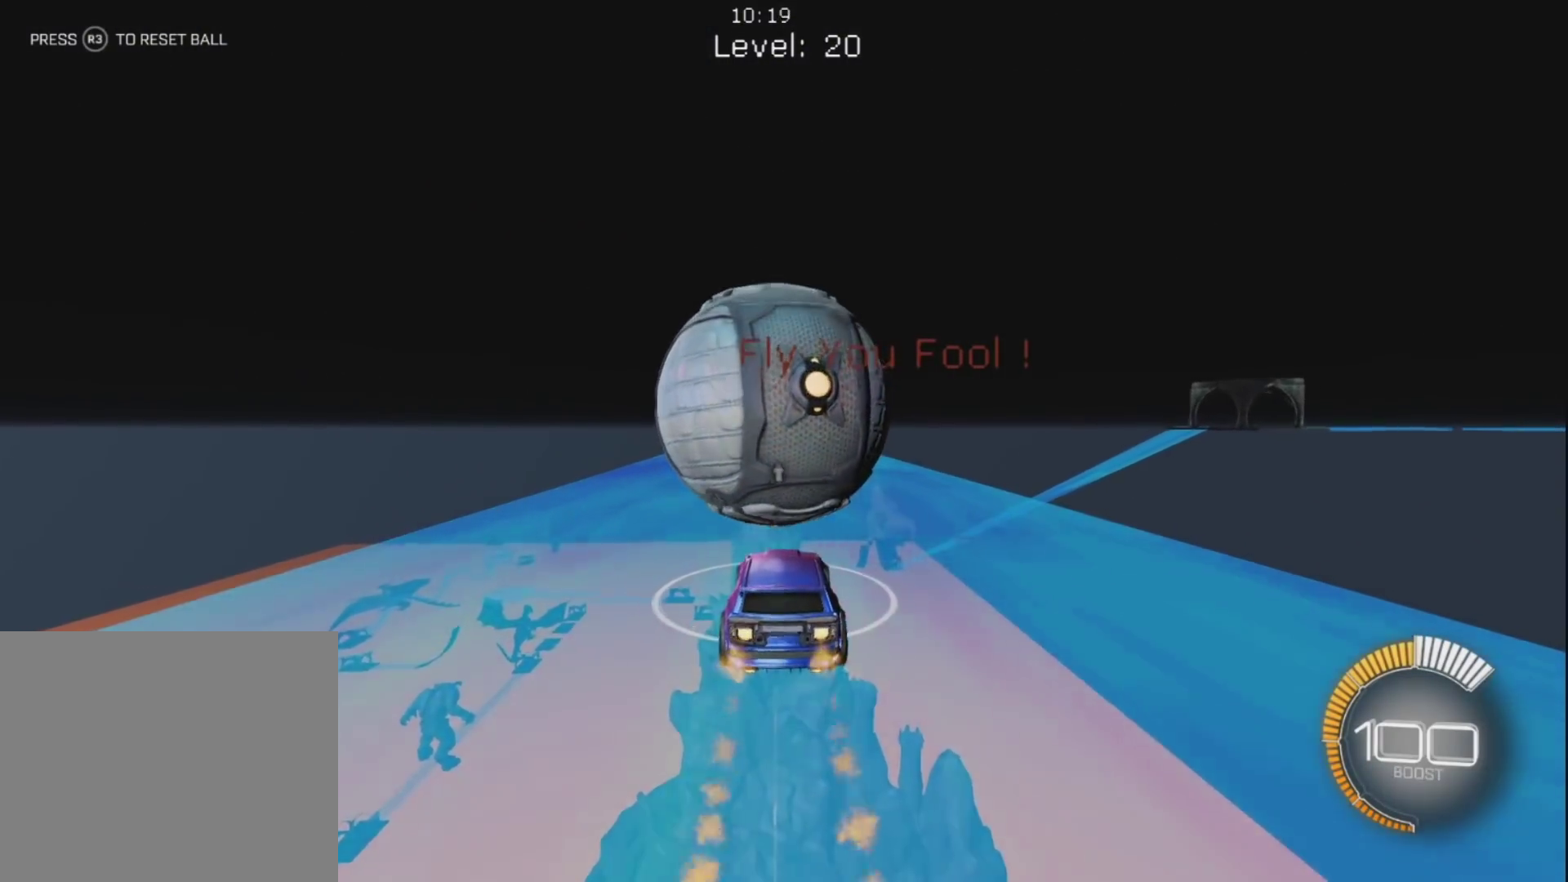
{"buttons": ["R1"], "left_stick": "up", "right_stick": "center", "events": [[83, "CIRCLE", "up"], [217, "left_stick", "up-left"], [350, "left_stick", "center"], [450, "left_stick", "up"]]}
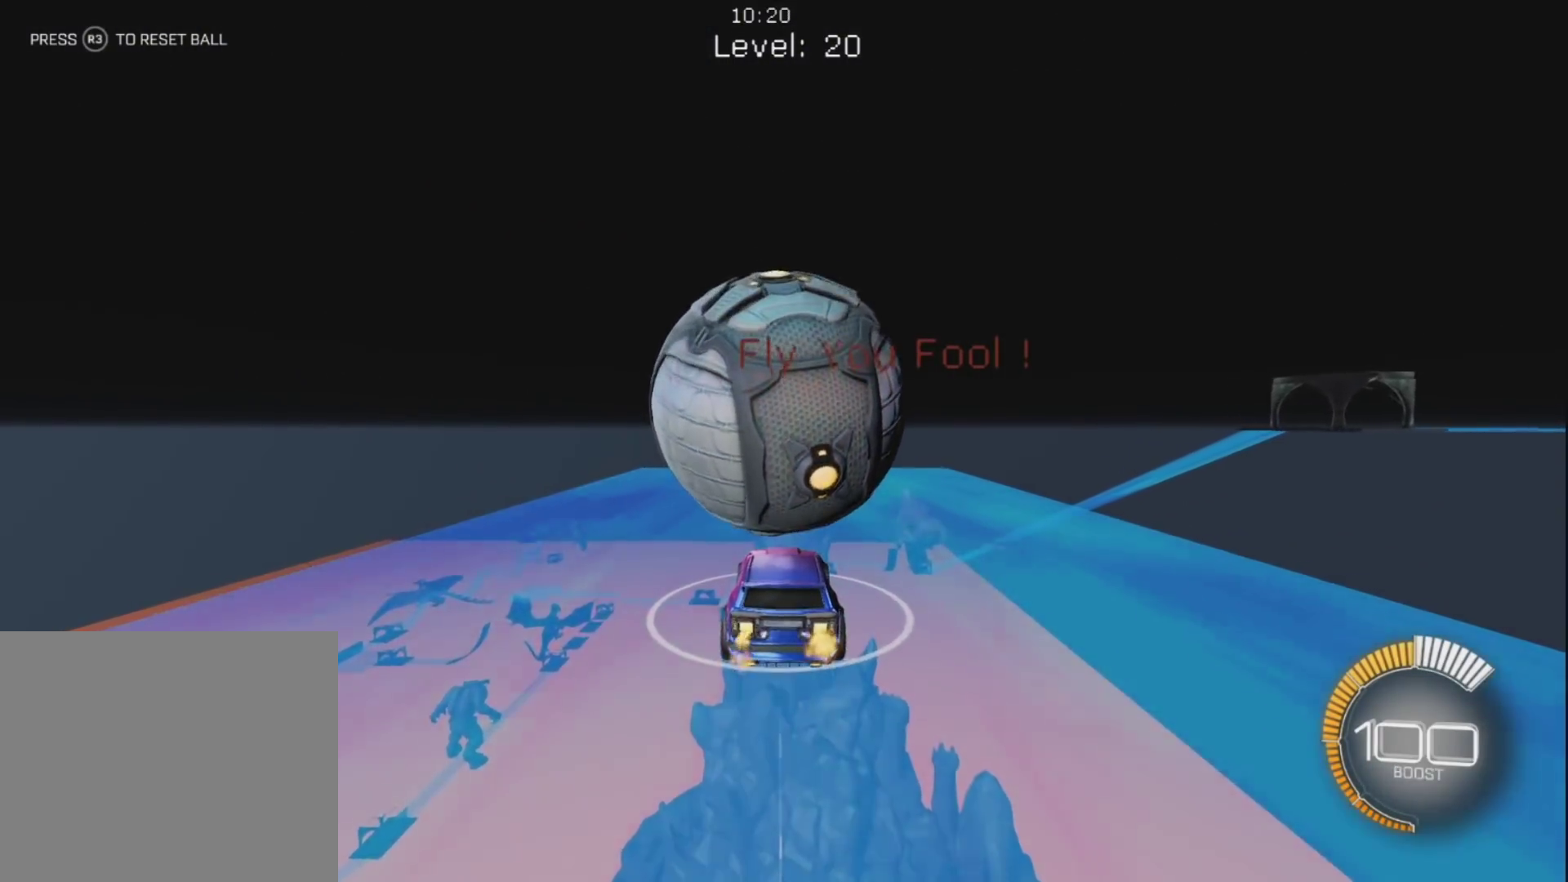
{"buttons": ["CROSS"], "left_stick": "down", "right_stick": "center", "events": [[50, "left_stick", "center"], [183, "left_stick", "up-right"], [367, "left_stick", "down"], [383, "CROSS", "down"], [400, "R1", "up"]]}
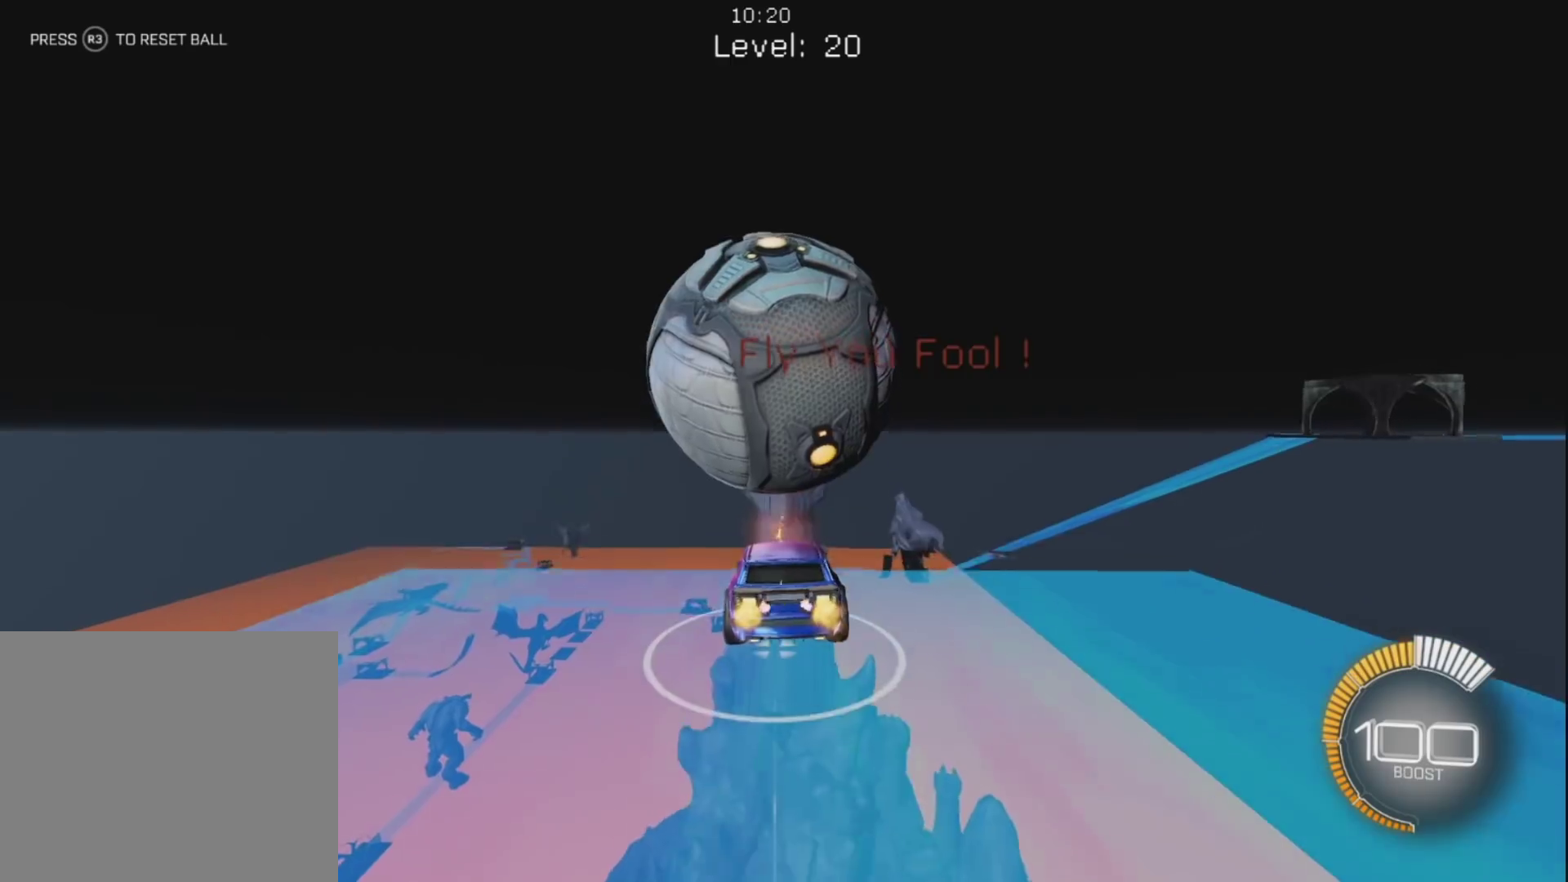
{"buttons": ["CIRCLE", "L1"], "left_stick": "down-right", "right_stick": "center", "events": [[50, "left_stick", "center"], [67, "CROSS", "up"], [117, "CROSS", "down"], [117, "left_stick", "down"], [283, "left_stick", "down-left"], [333, "CROSS", "up"], [383, "CIRCLE", "down"], [467, "L1", "down"], [467, "left_stick", "down-right"]]}
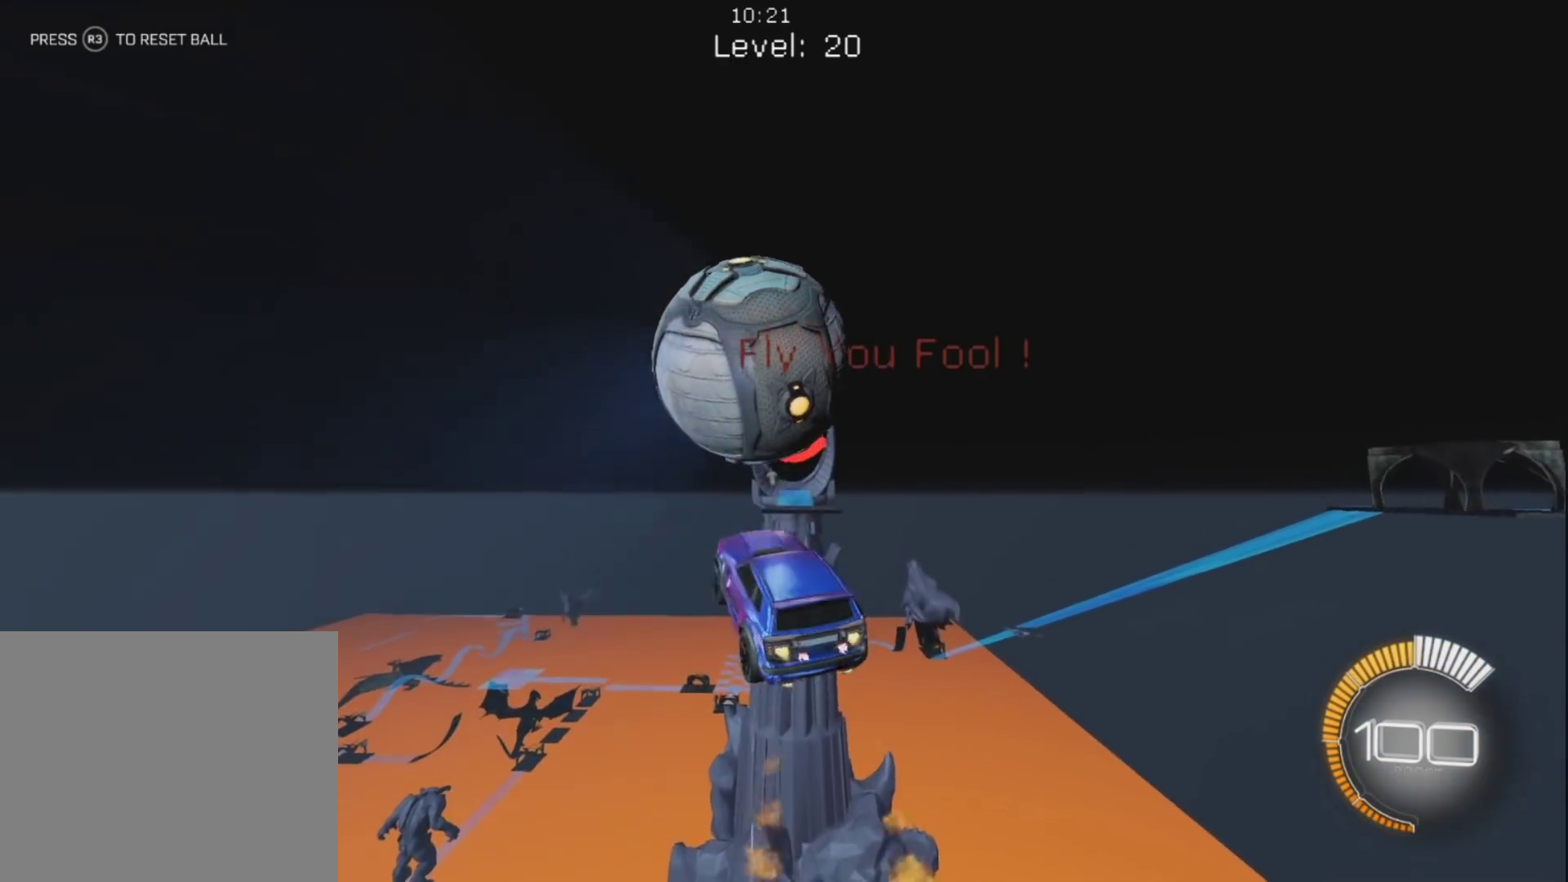
{"buttons": ["CIRCLE", "L1"], "left_stick": "down-right", "right_stick": "center", "events": [[67, "left_stick", "up-right"], [100, "L1", "up"], [200, "left_stick", "down"], [367, "CIRCLE", "up"], [383, "left_stick", "down-right"], [450, "L1", "down"], [483, "CIRCLE", "down"]]}
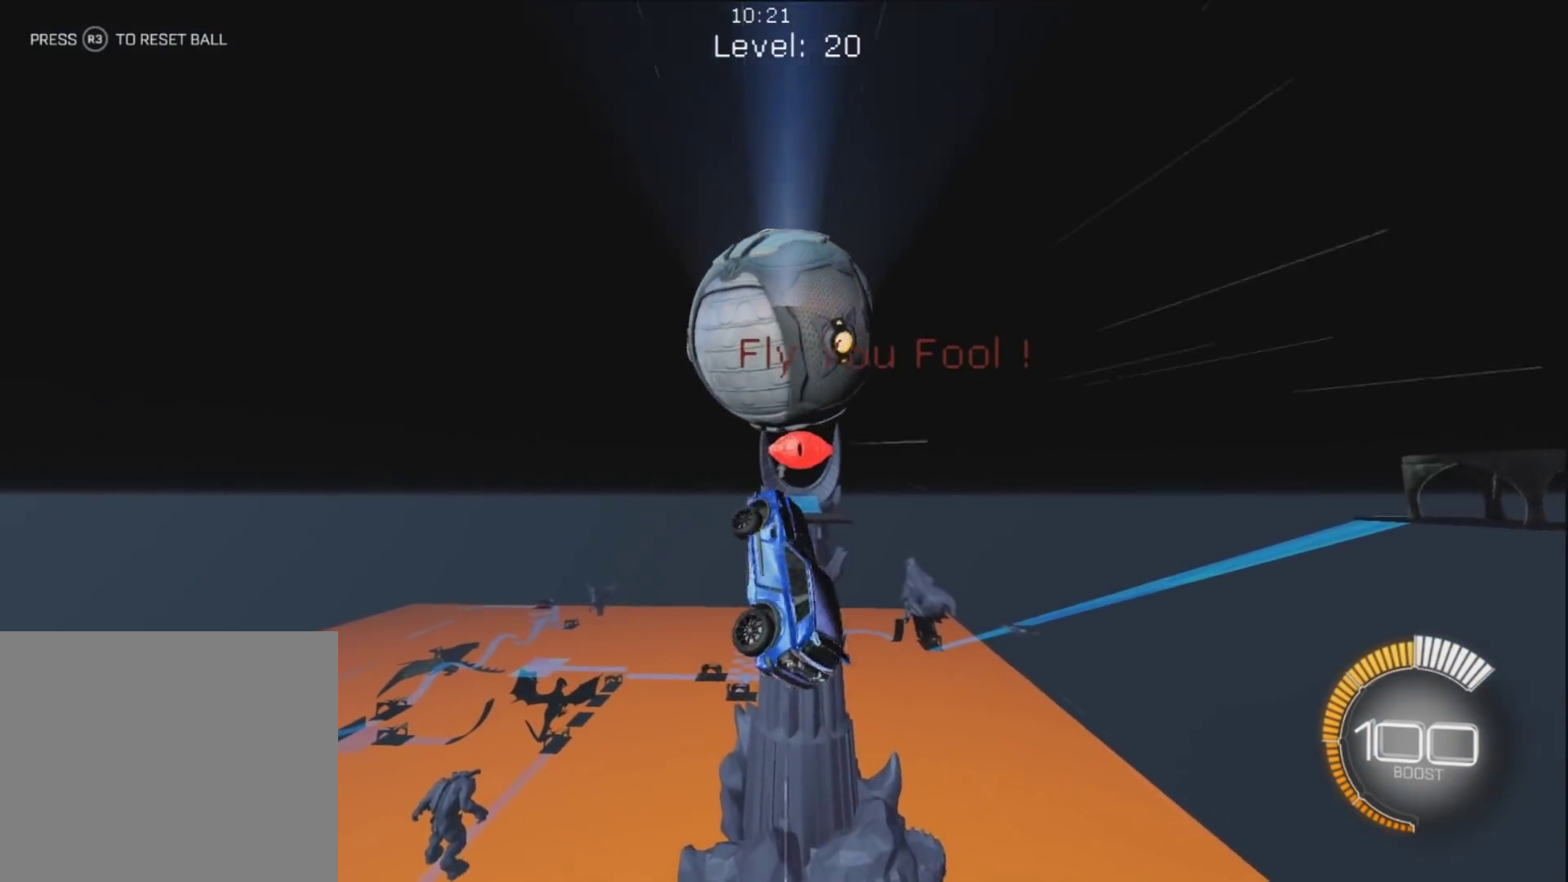
{"buttons": ["CIRCLE", "L1"], "left_stick": "up", "right_stick": "center", "events": [[83, "L1", "up"], [100, "left_stick", "up-left"], [367, "left_stick", "up"], [433, "L1", "down"]]}
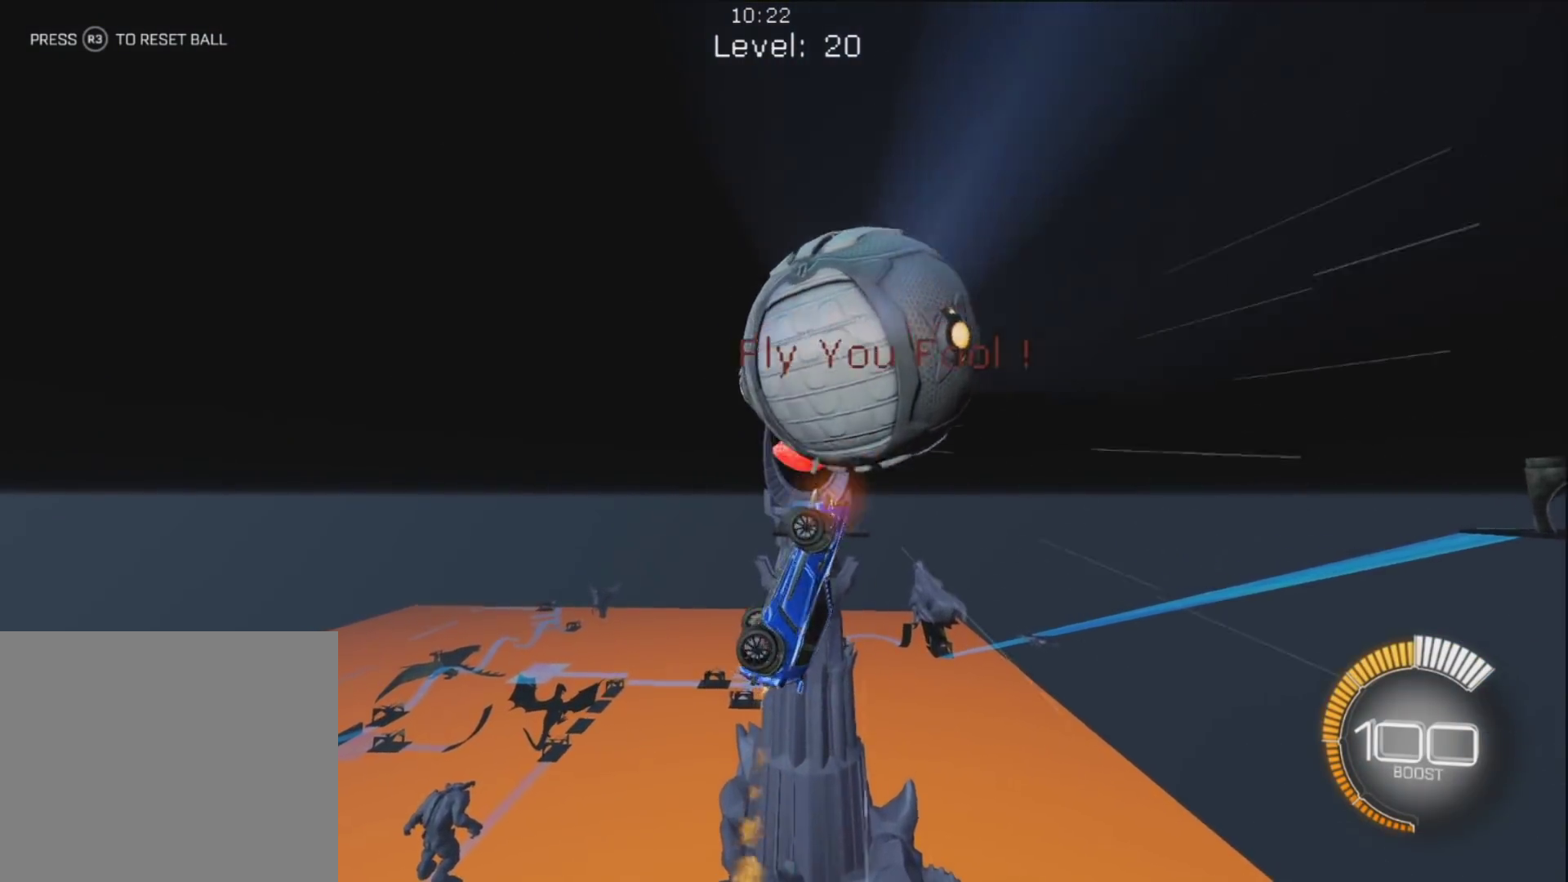
{"buttons": ["CIRCLE"], "left_stick": "right", "right_stick": "center", "events": [[67, "L1", "up"], [83, "CIRCLE", "up"], [83, "left_stick", "down-right"], [133, "left_stick", "down"], [233, "left_stick", "down-left"], [267, "CIRCLE", "down"], [383, "left_stick", "right"]]}
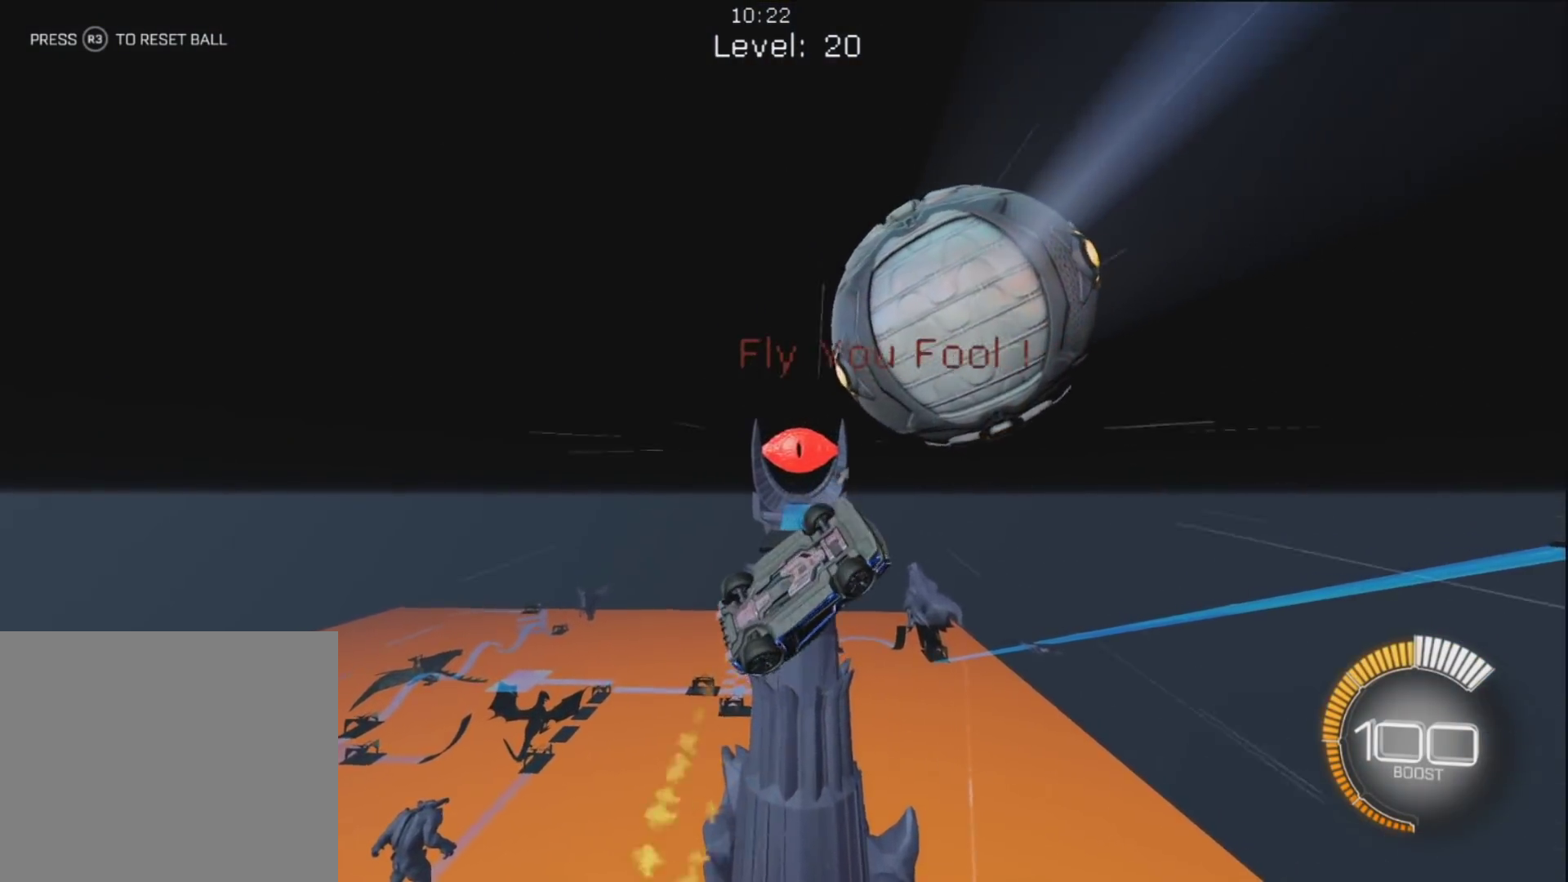
{"buttons": [], "left_stick": "down", "right_stick": "center", "events": [[150, "left_stick", "up-left"], [450, "CIRCLE", "up"], [450, "left_stick", "down"]]}
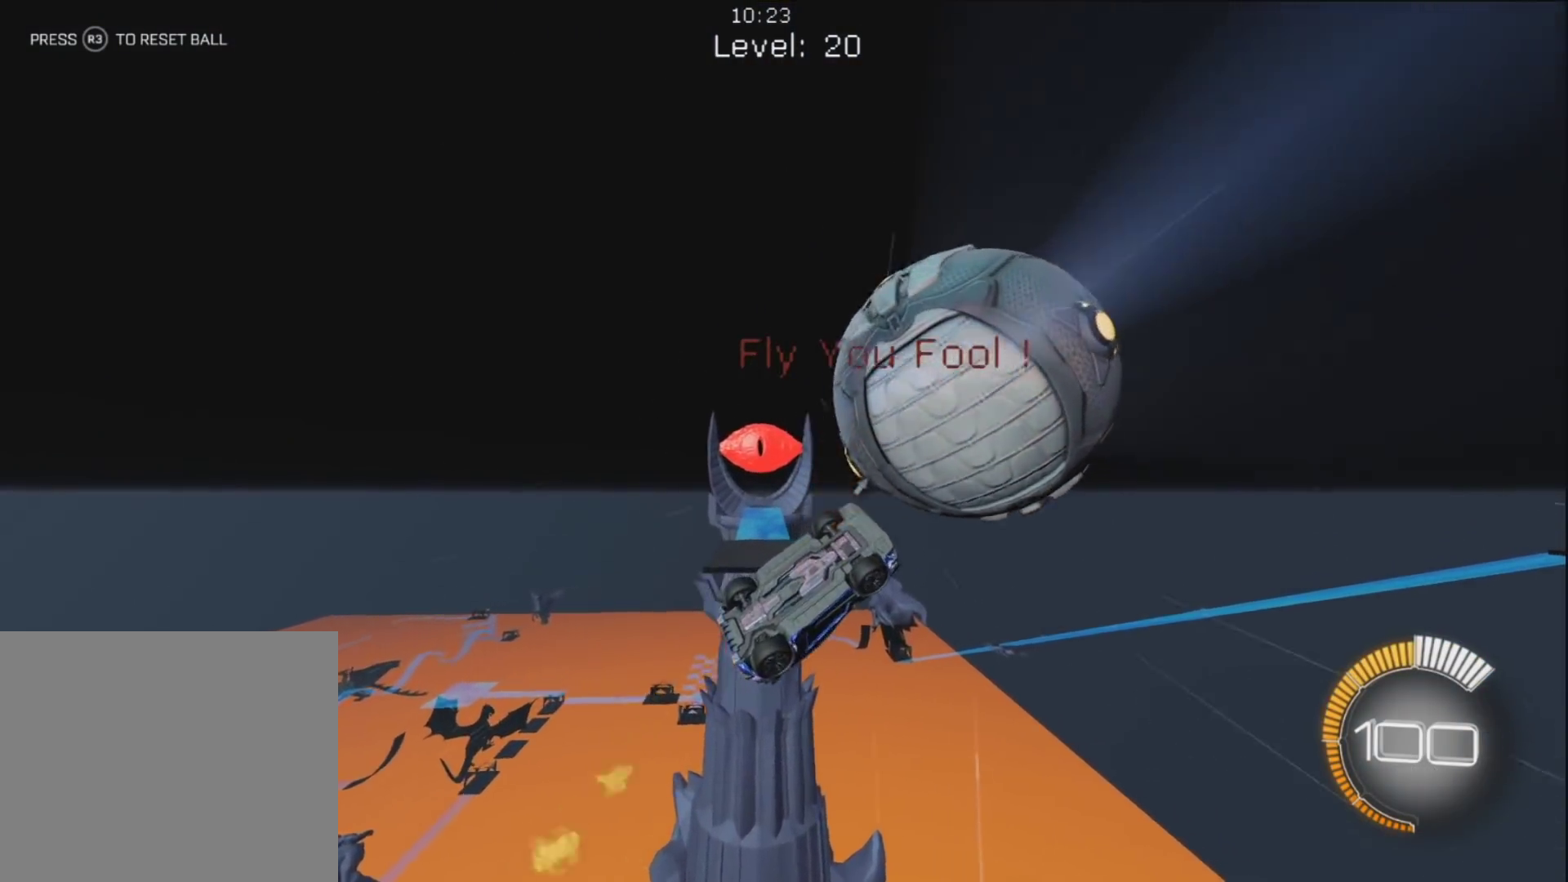
{"buttons": ["CIRCLE"], "left_stick": "up", "right_stick": "center", "events": [[33, "left_stick", "down-left"], [250, "CIRCLE", "down"], [317, "left_stick", "up-left"], [367, "left_stick", "up"]]}
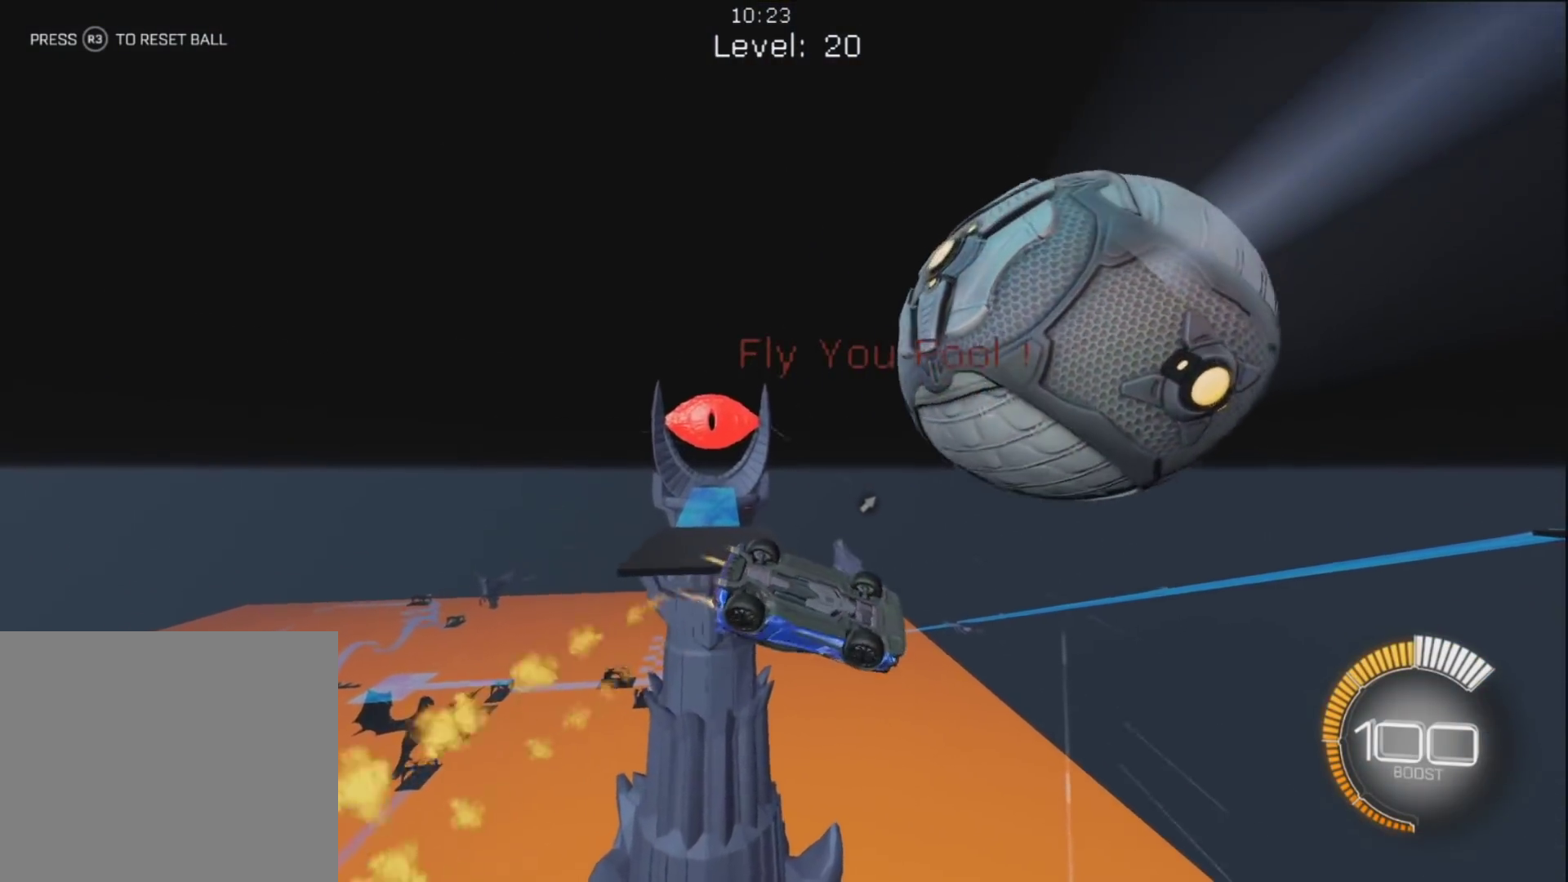
{"buttons": ["R1"], "left_stick": "up", "right_stick": "center", "events": [[200, "CIRCLE", "up"], [500, "R1", "down"]]}
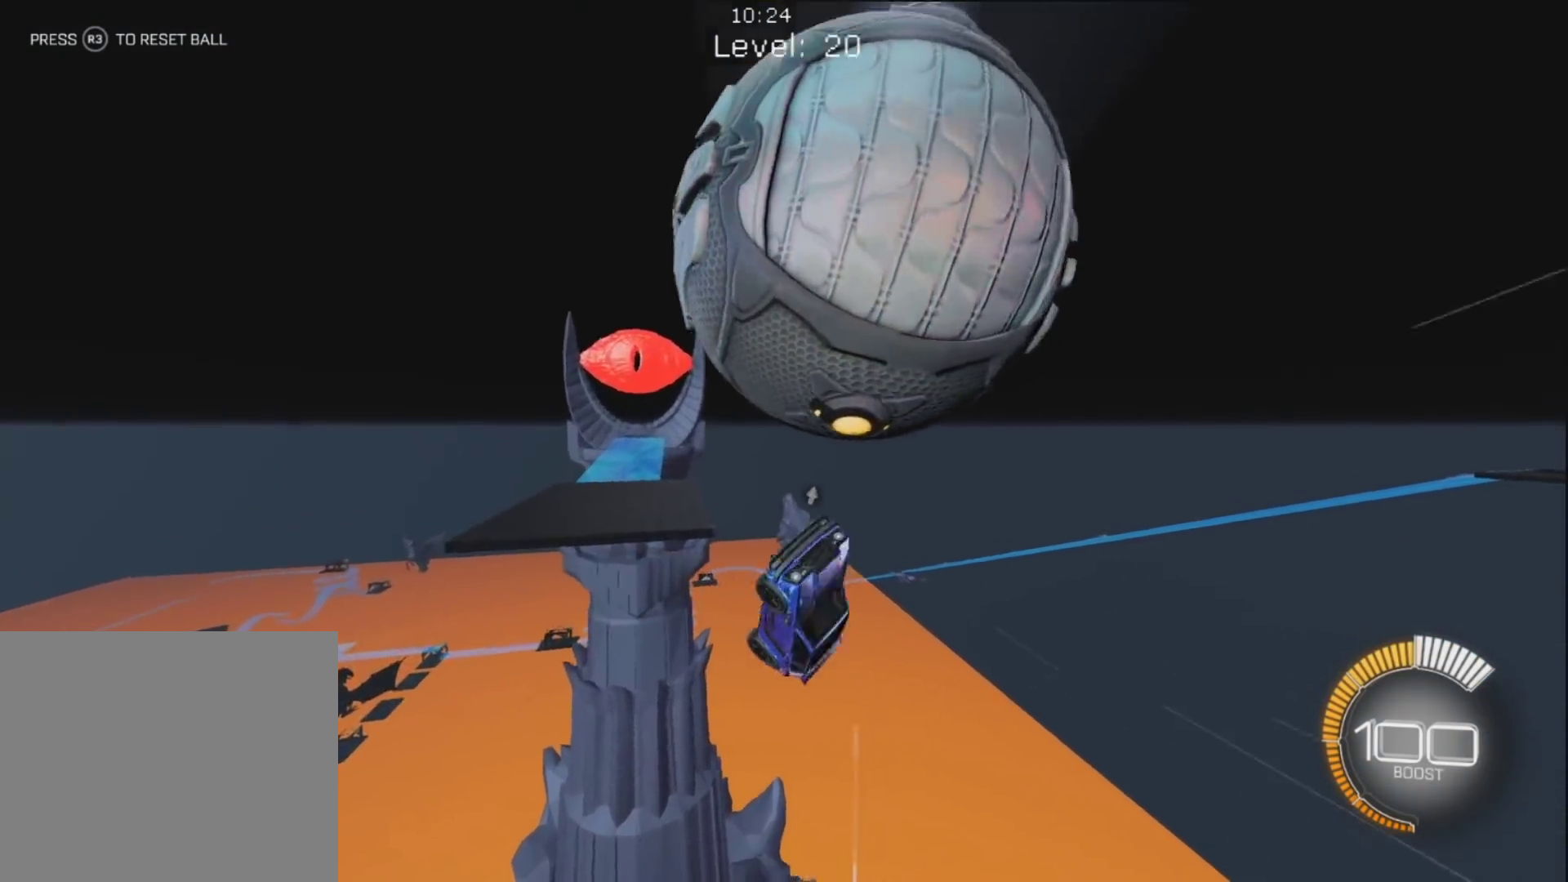
{"buttons": ["CIRCLE", "R1"], "left_stick": "center", "right_stick": "center", "events": [[17, "left_stick", "center"], [33, "R3", "down"], [100, "R3", "up"], [100, "right_stick", "right"], [167, "right_stick", "center"], [200, "CIRCLE", "down"]]}
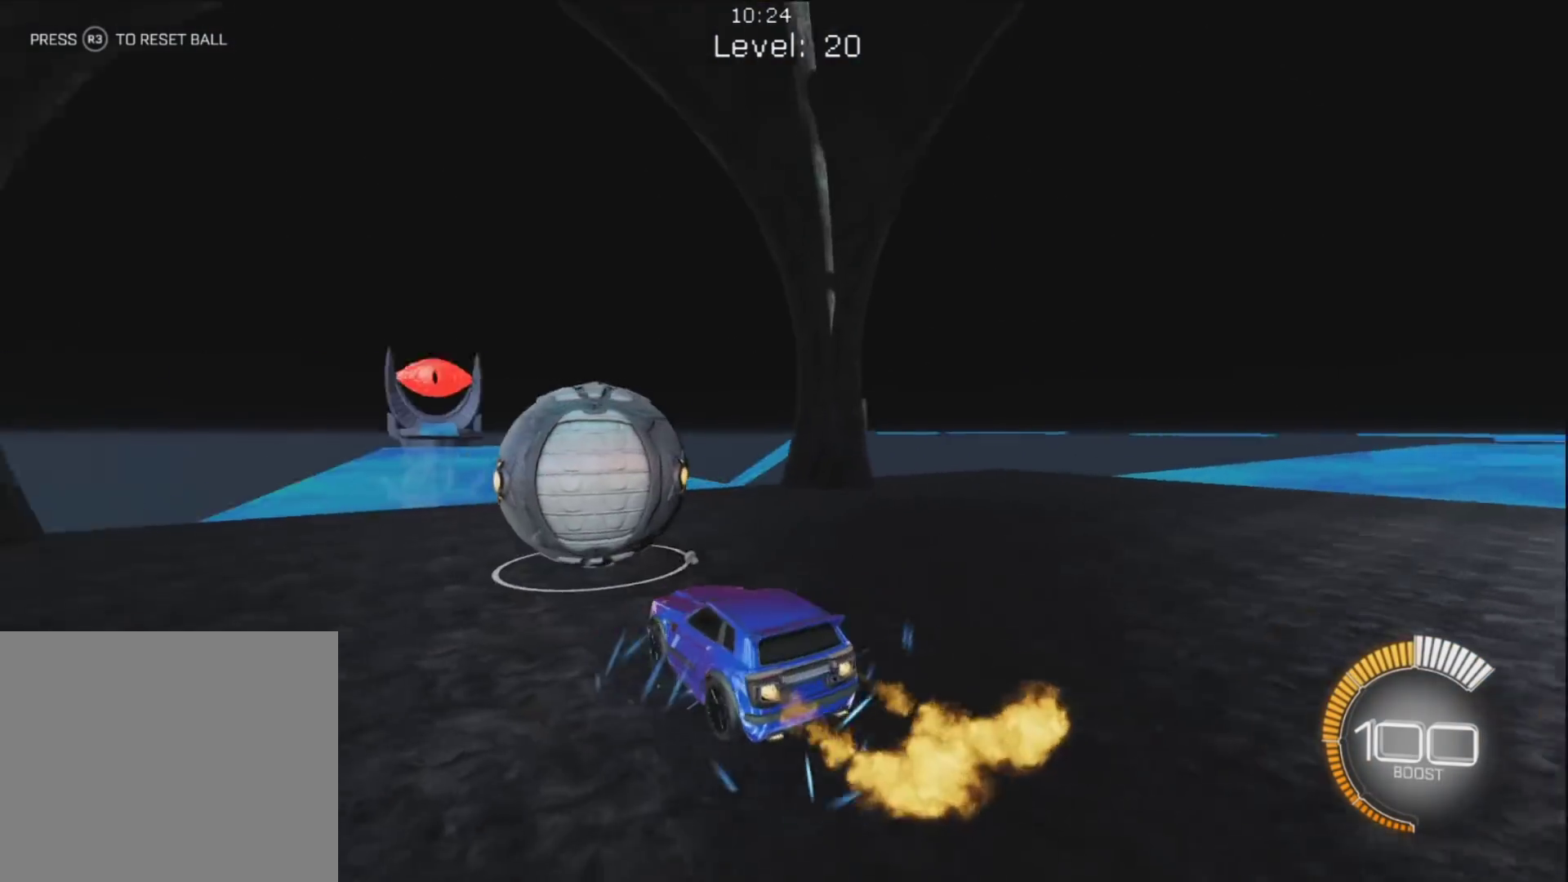
{"buttons": ["CIRCLE", "R1"], "left_stick": "center", "right_stick": "center", "events": []}
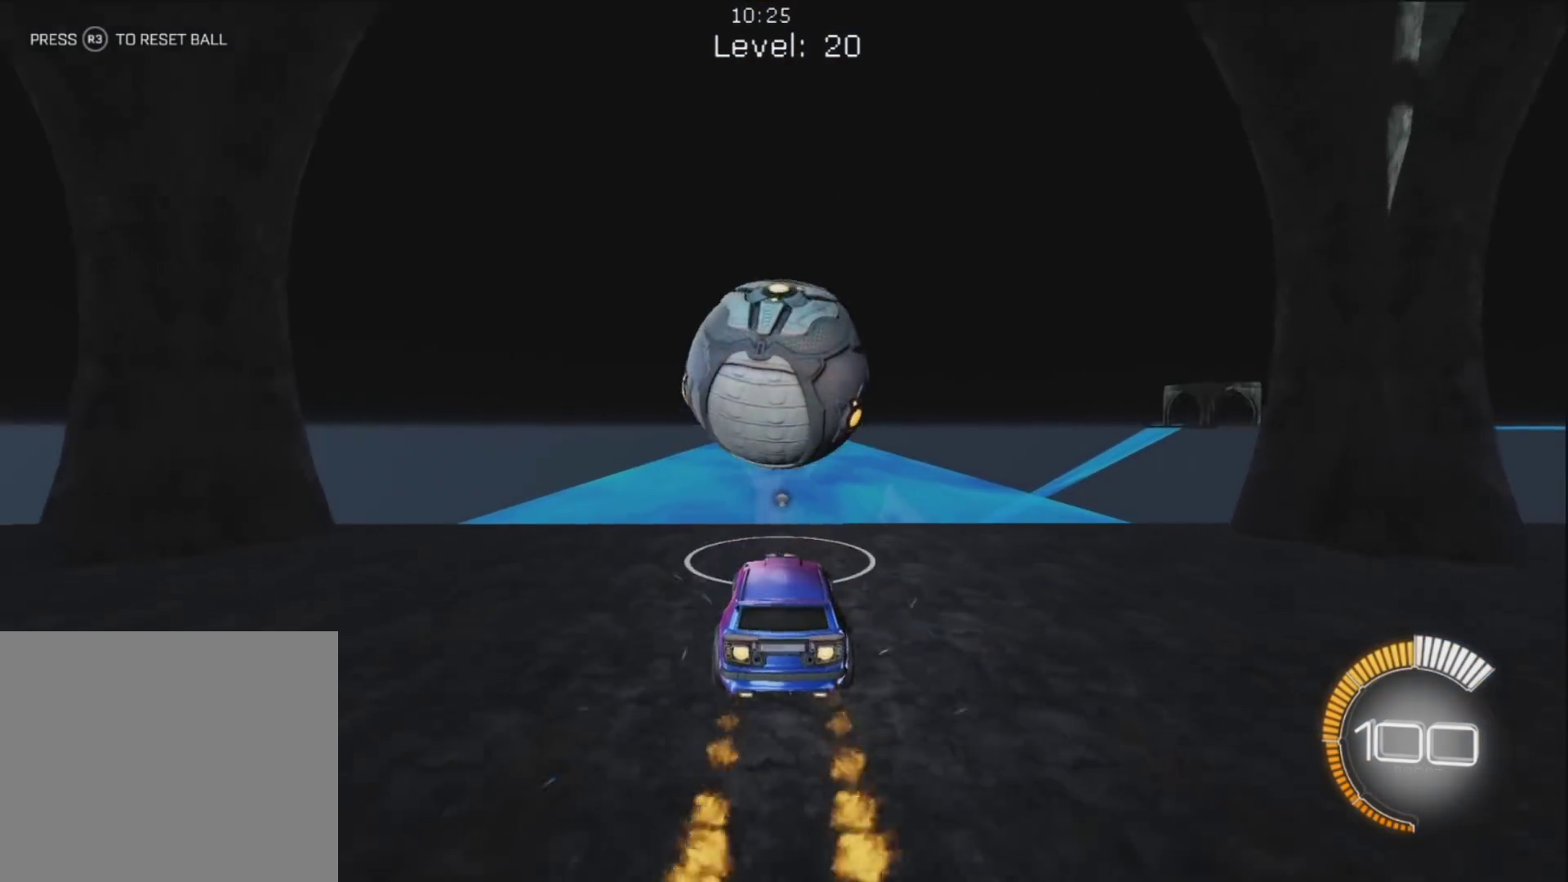
{"buttons": ["R1"], "left_stick": "center", "right_stick": "center", "events": [[250, "CIRCLE", "up"]]}